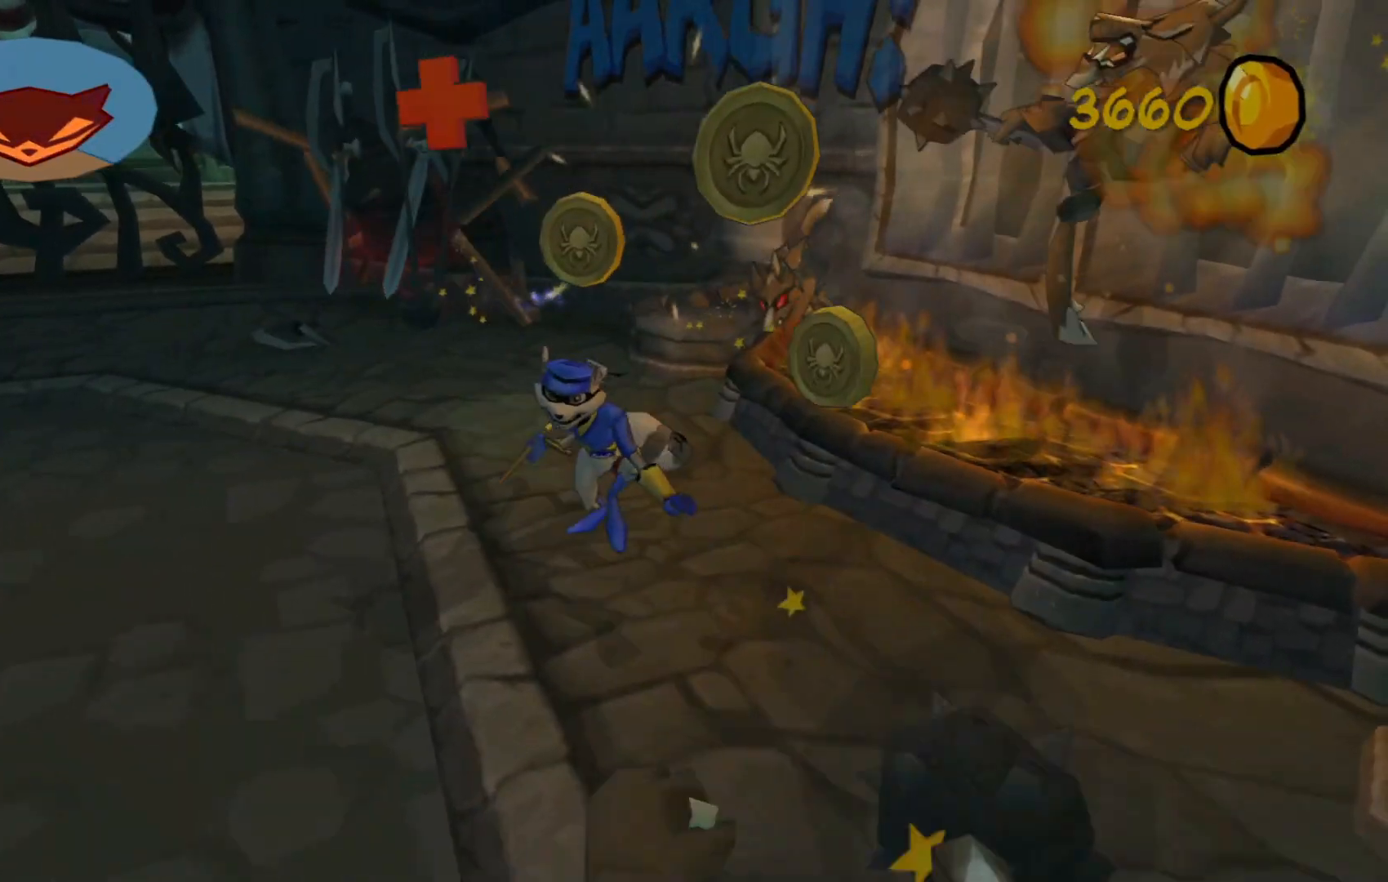
Gameplay with a controller (Xbox layout); each line is a JSON object with the inputs held at the frame after it. "events" lists button and stick changes between this image and that frame as [ms after this image, input, new state], when the widget could be followed in between.
{"buttons": [], "left_stick": "down-right", "right_stick": "right", "events": [[100, "right_stick", "right"], [267, "left_stick", "down"], [467, "left_stick", "down-right"]]}
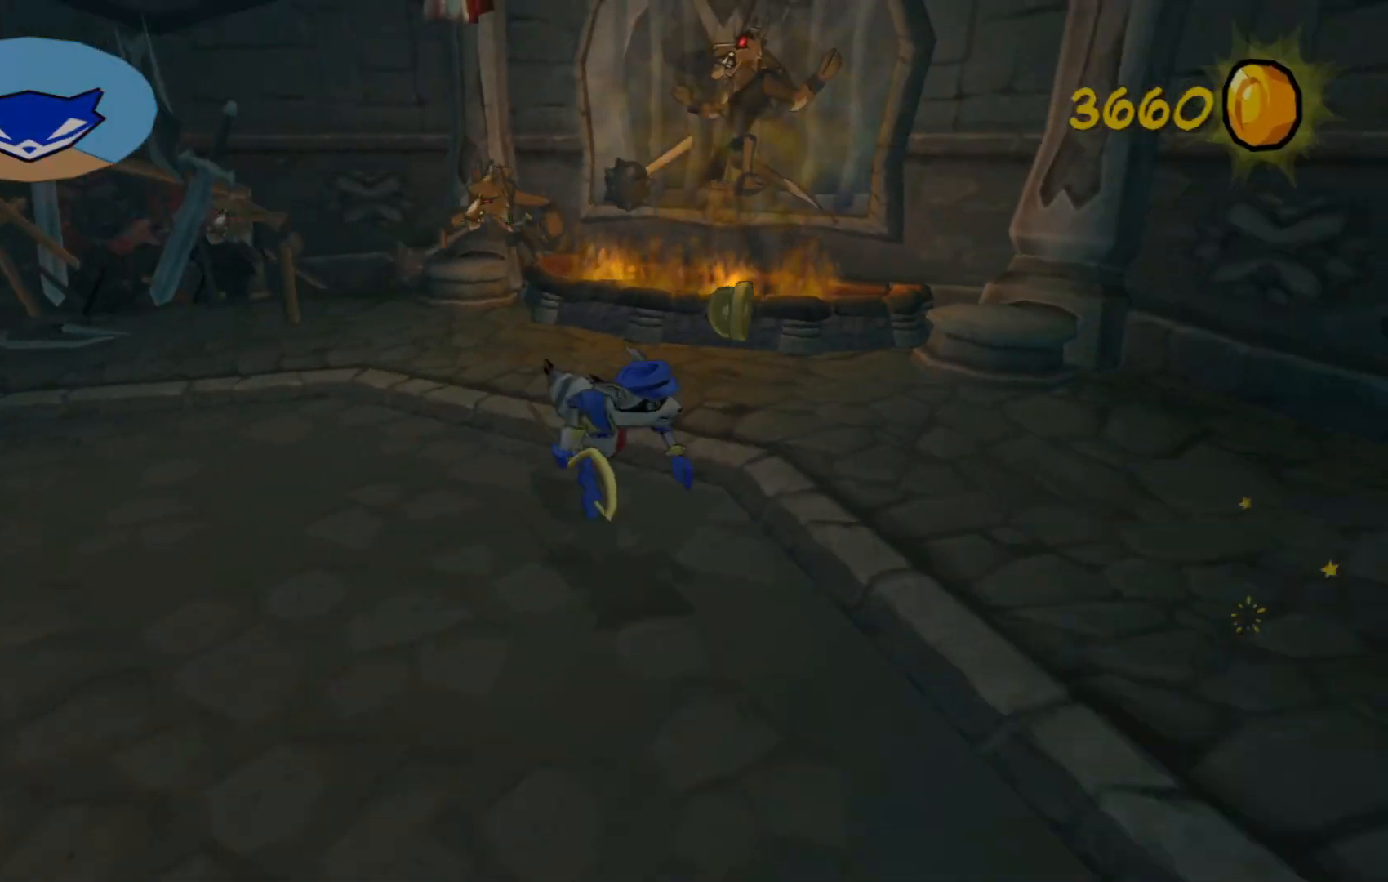
{"buttons": [], "left_stick": "right", "right_stick": "center", "events": [[17, "right_stick", "center"], [367, "left_stick", "right"]]}
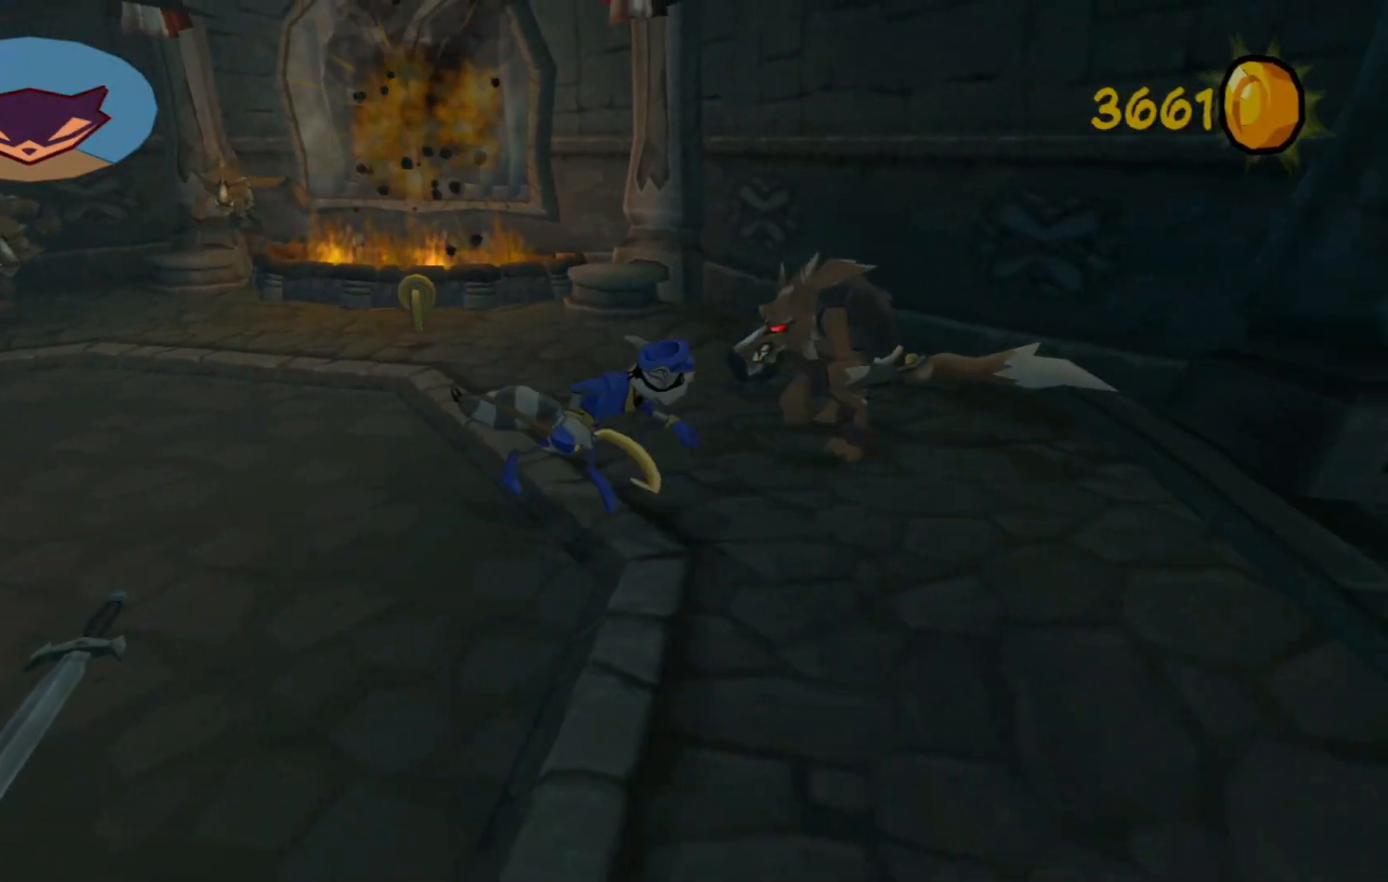
{"buttons": [], "left_stick": "up", "right_stick": "center", "events": [[67, "left_stick", "down-right"], [217, "left_stick", "up-right"], [317, "left_stick", "up-left"], [350, "X", "down"], [467, "X", "up"], [500, "left_stick", "up"]]}
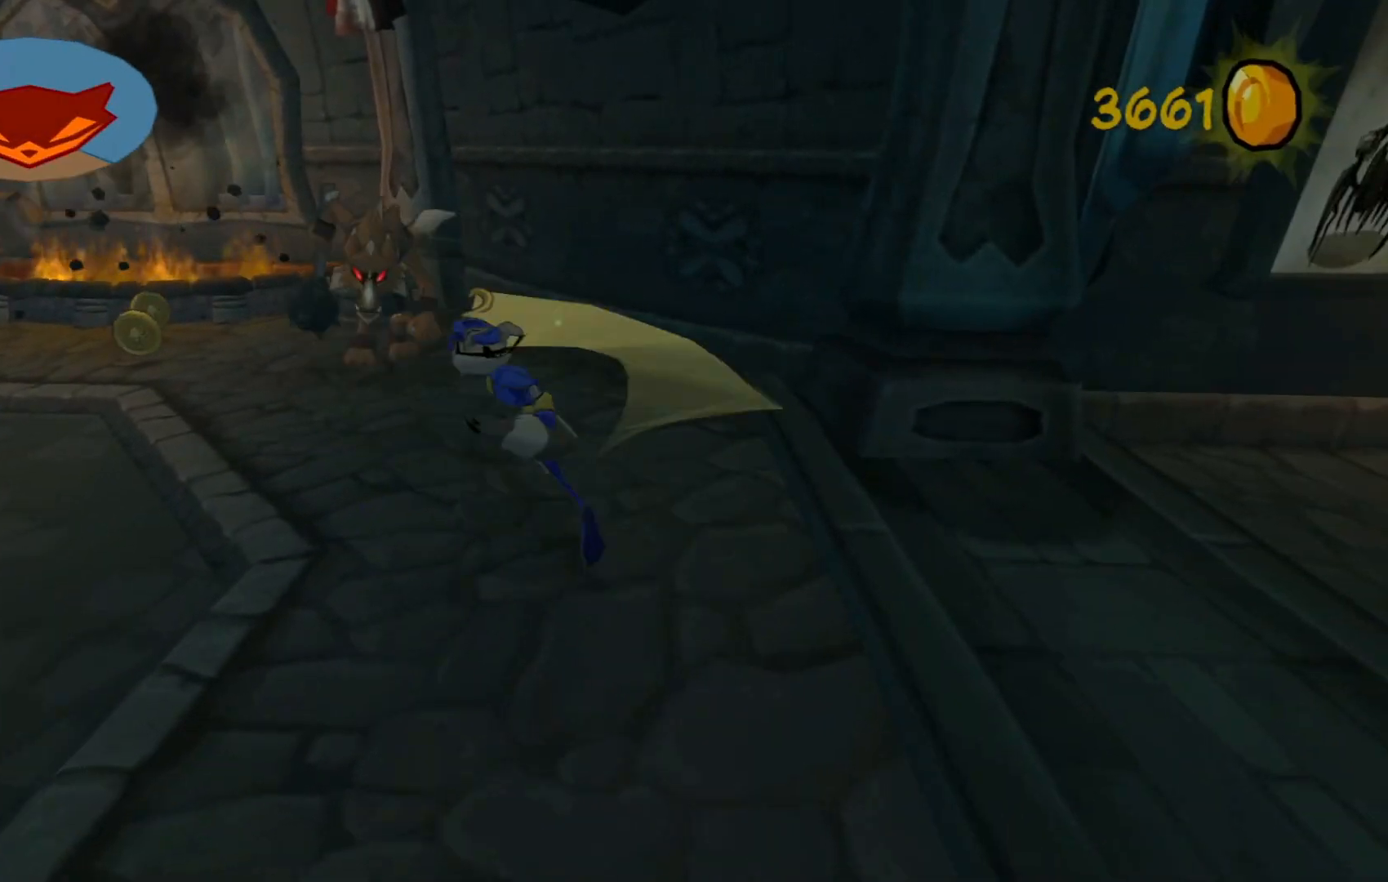
{"buttons": [], "left_stick": "up", "right_stick": "center", "events": [[150, "left_stick", "up-left"], [350, "X", "down"], [467, "X", "up"], [500, "left_stick", "up"]]}
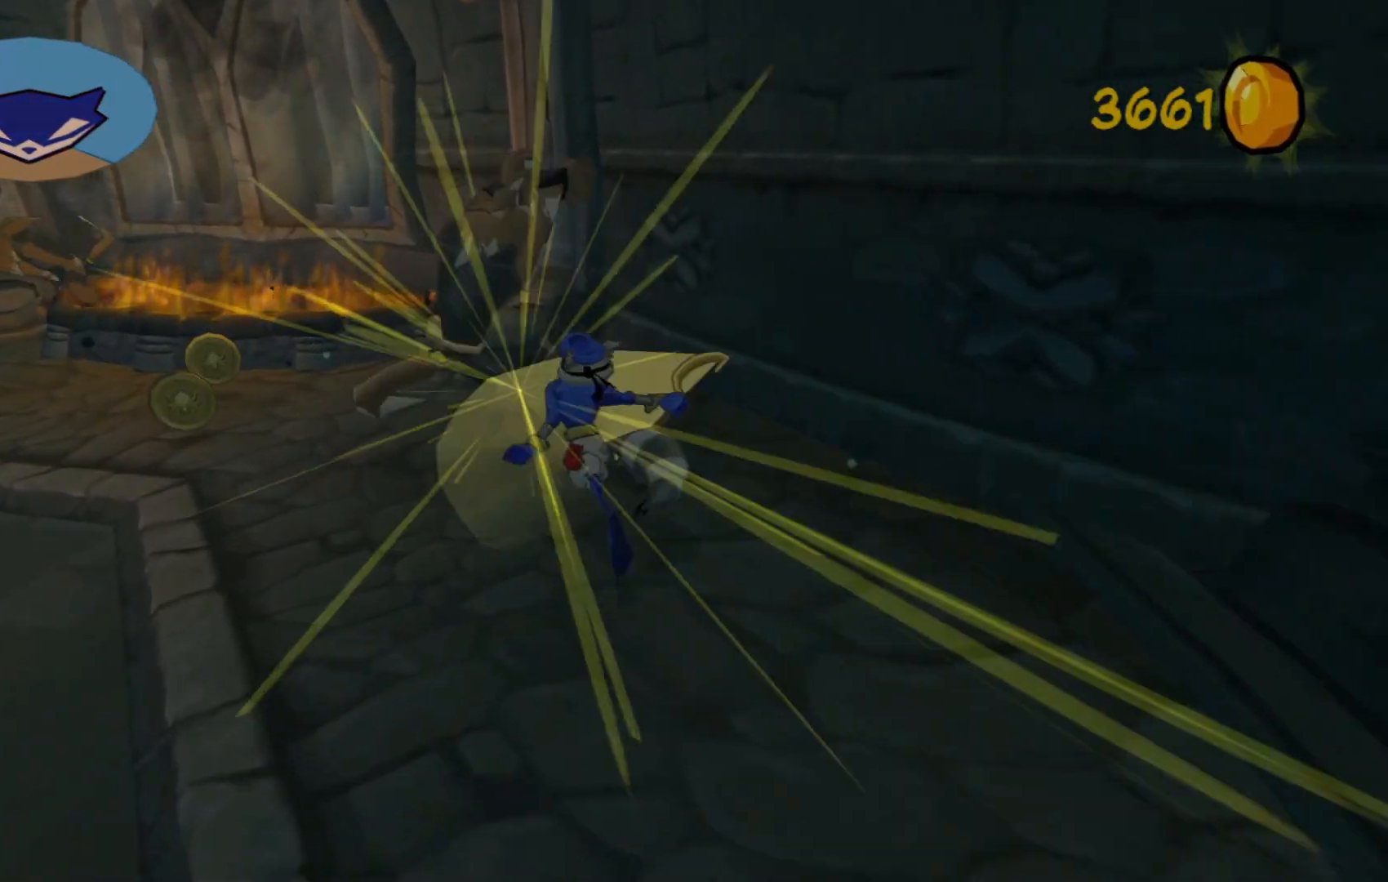
{"buttons": [], "left_stick": "down-left", "right_stick": "center", "events": [[167, "left_stick", "center"], [267, "left_stick", "down"], [317, "X", "down"], [367, "left_stick", "left"], [417, "X", "up"], [500, "left_stick", "down-left"]]}
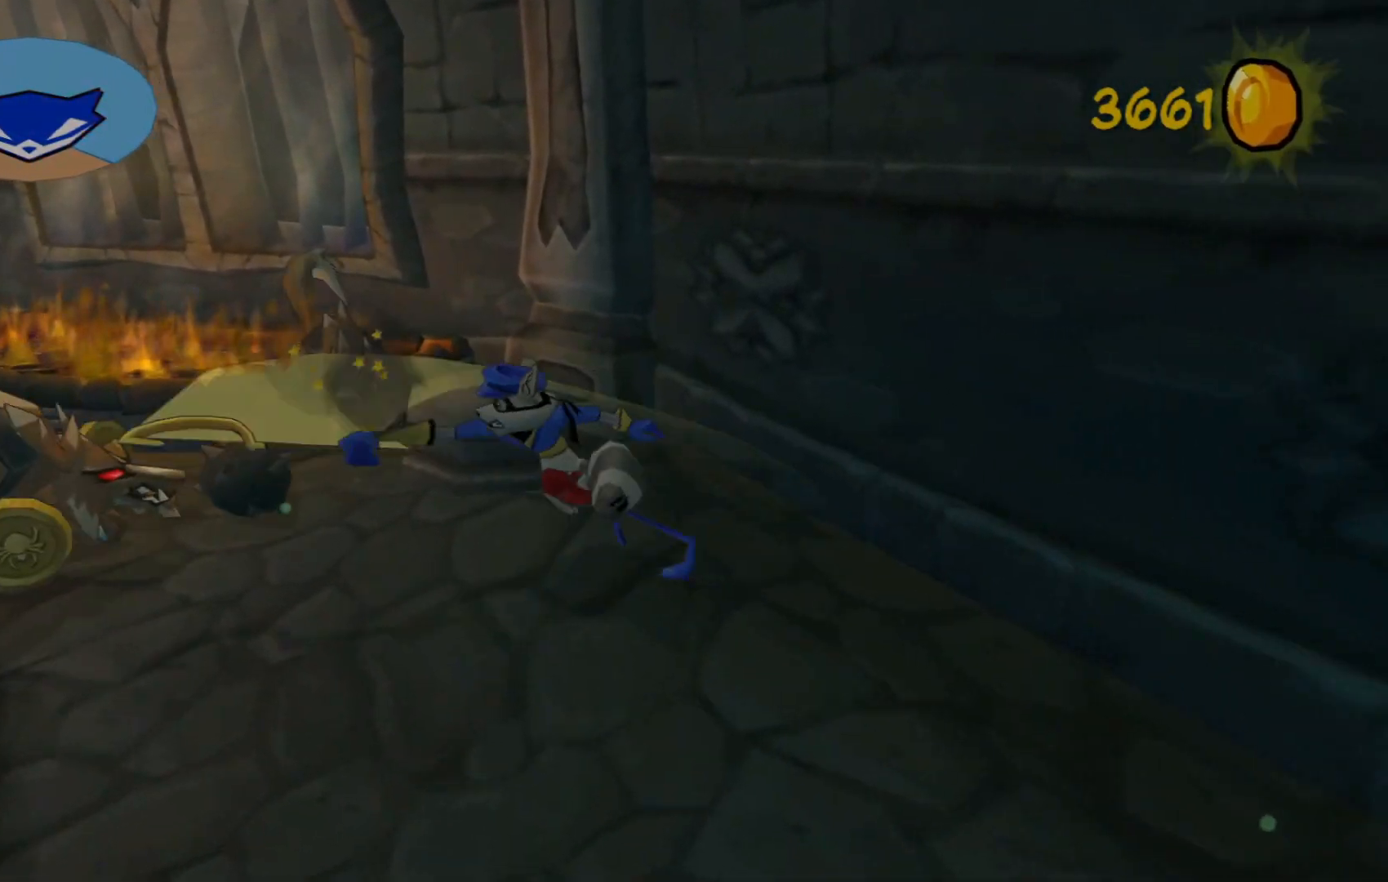
{"buttons": [], "left_stick": "left", "right_stick": "center", "events": [[17, "left_stick", "down"], [450, "left_stick", "left"]]}
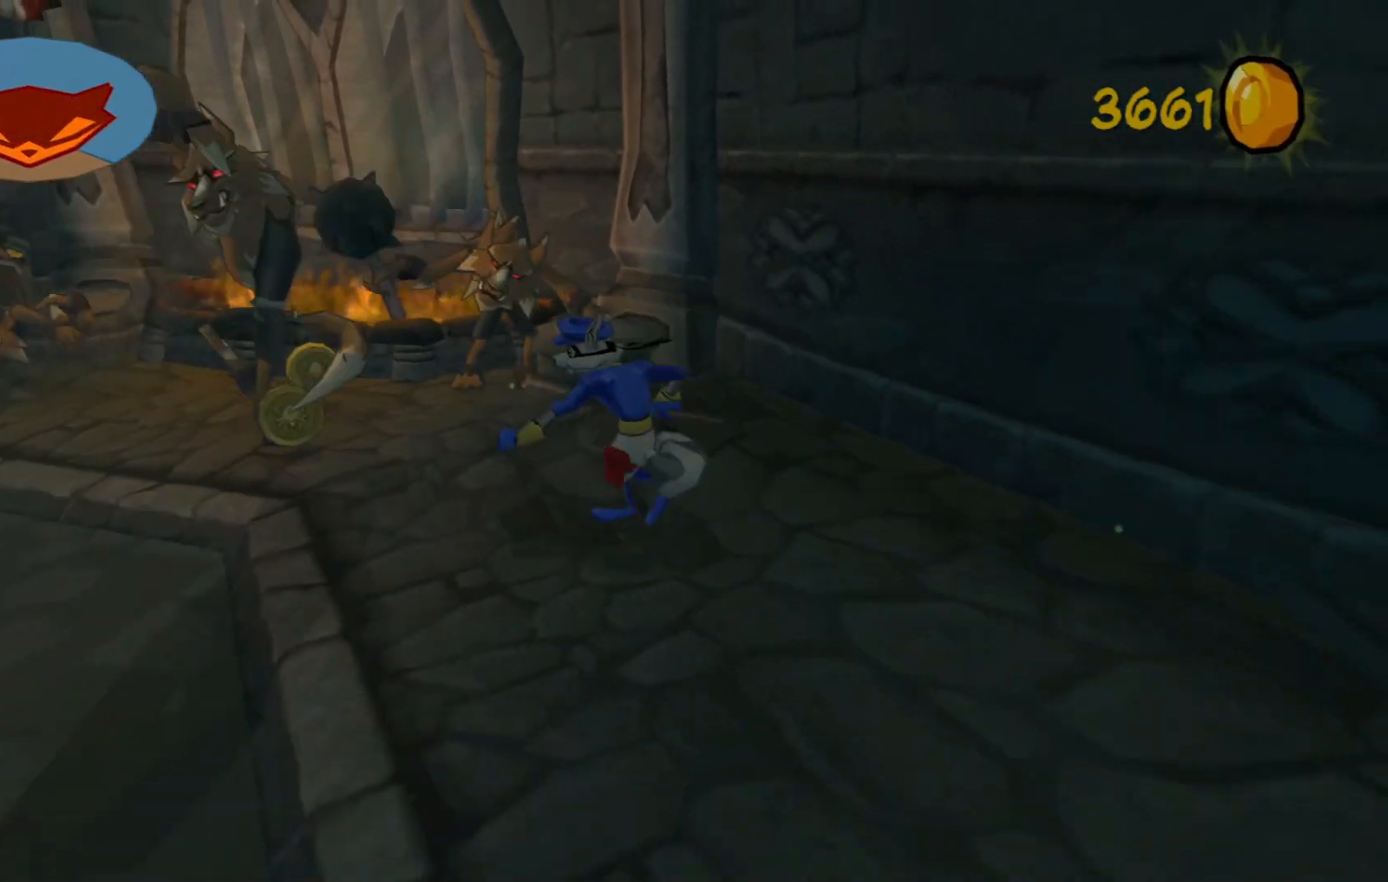
{"buttons": ["X"], "left_stick": "up", "right_stick": "center", "events": [[50, "left_stick", "up-left"], [217, "X", "down"], [250, "left_stick", "up"], [350, "X", "up"], [467, "X", "down"]]}
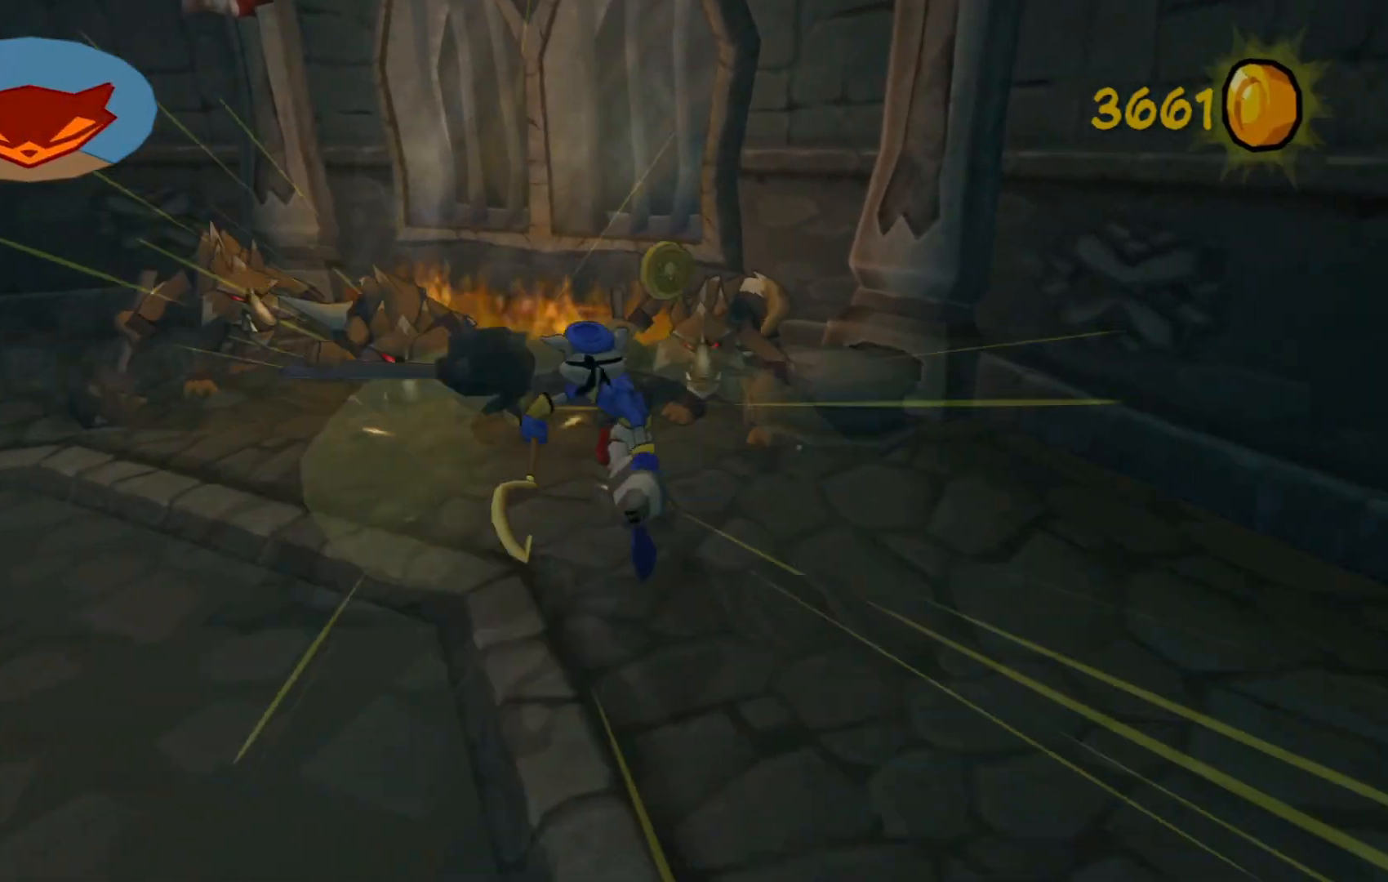
{"buttons": [], "left_stick": "down", "right_stick": "center", "events": [[67, "X", "up"], [67, "left_stick", "center"], [117, "left_stick", "down"]]}
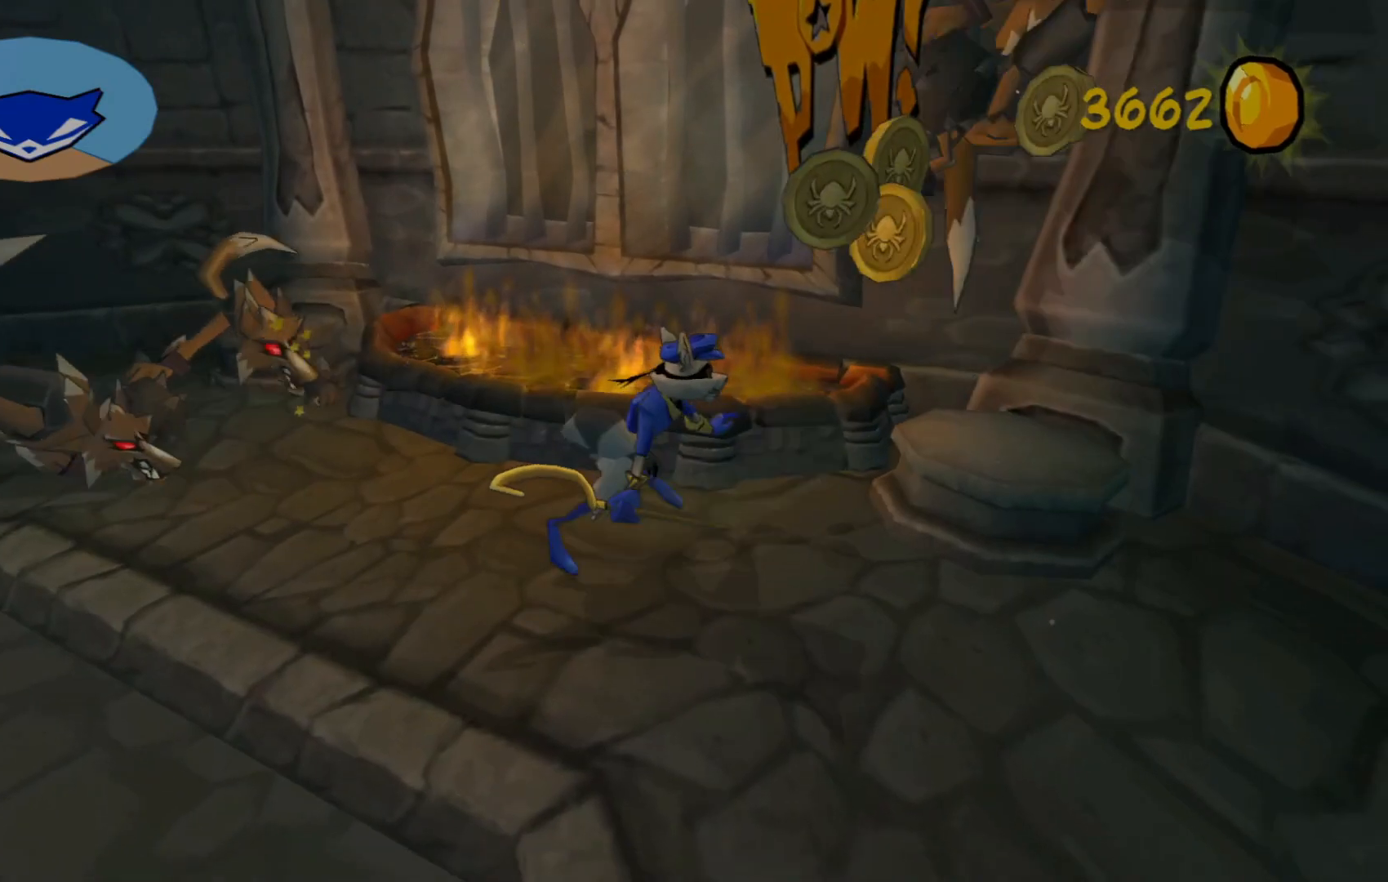
{"buttons": [], "left_stick": "left", "right_stick": "center", "events": [[417, "left_stick", "left"]]}
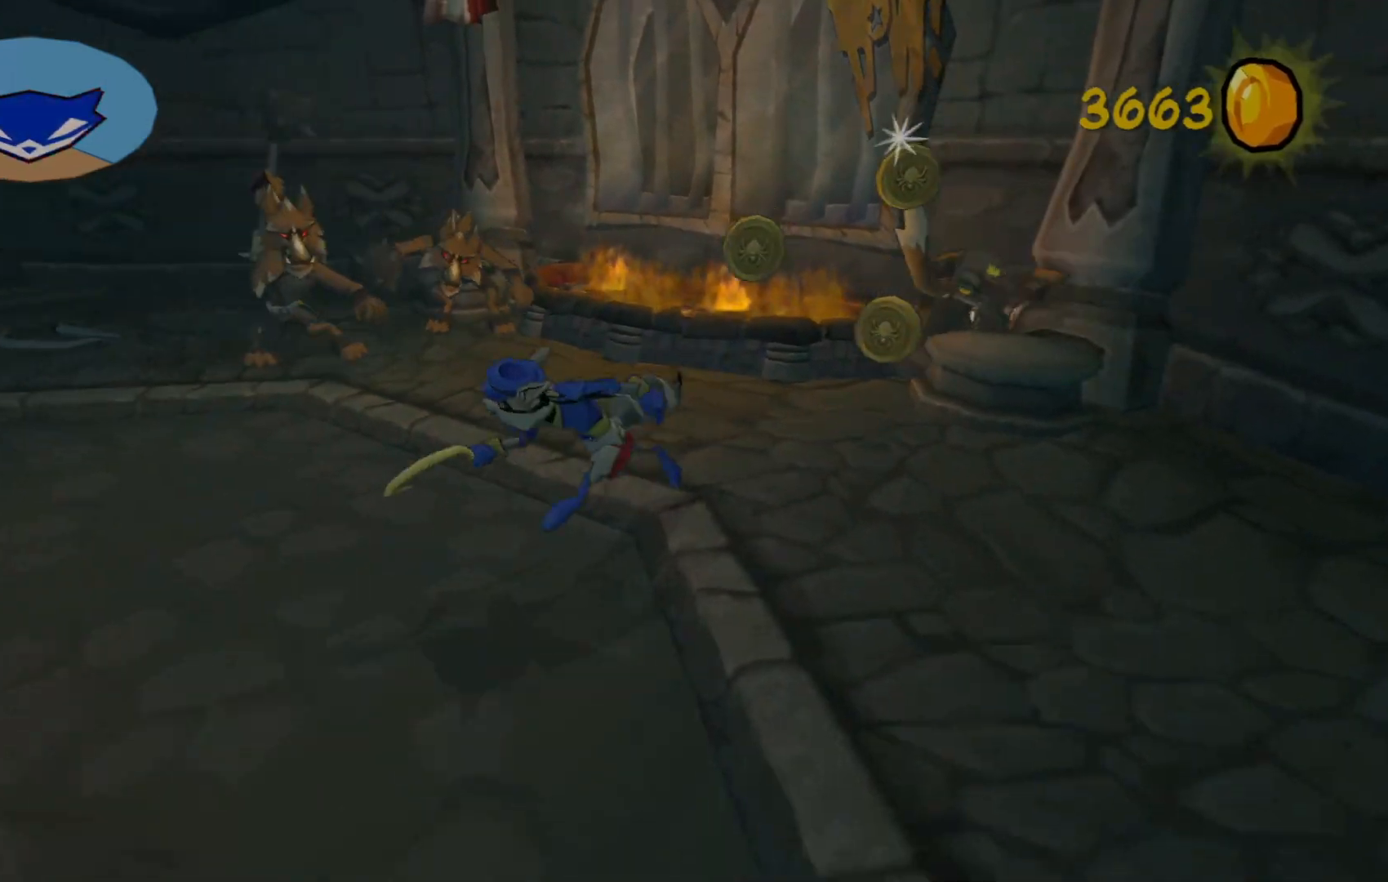
{"buttons": ["X"], "left_stick": "up-right", "right_stick": "center", "events": [[117, "left_stick", "up-left"], [300, "left_stick", "up"], [367, "X", "down"], [417, "left_stick", "up-right"]]}
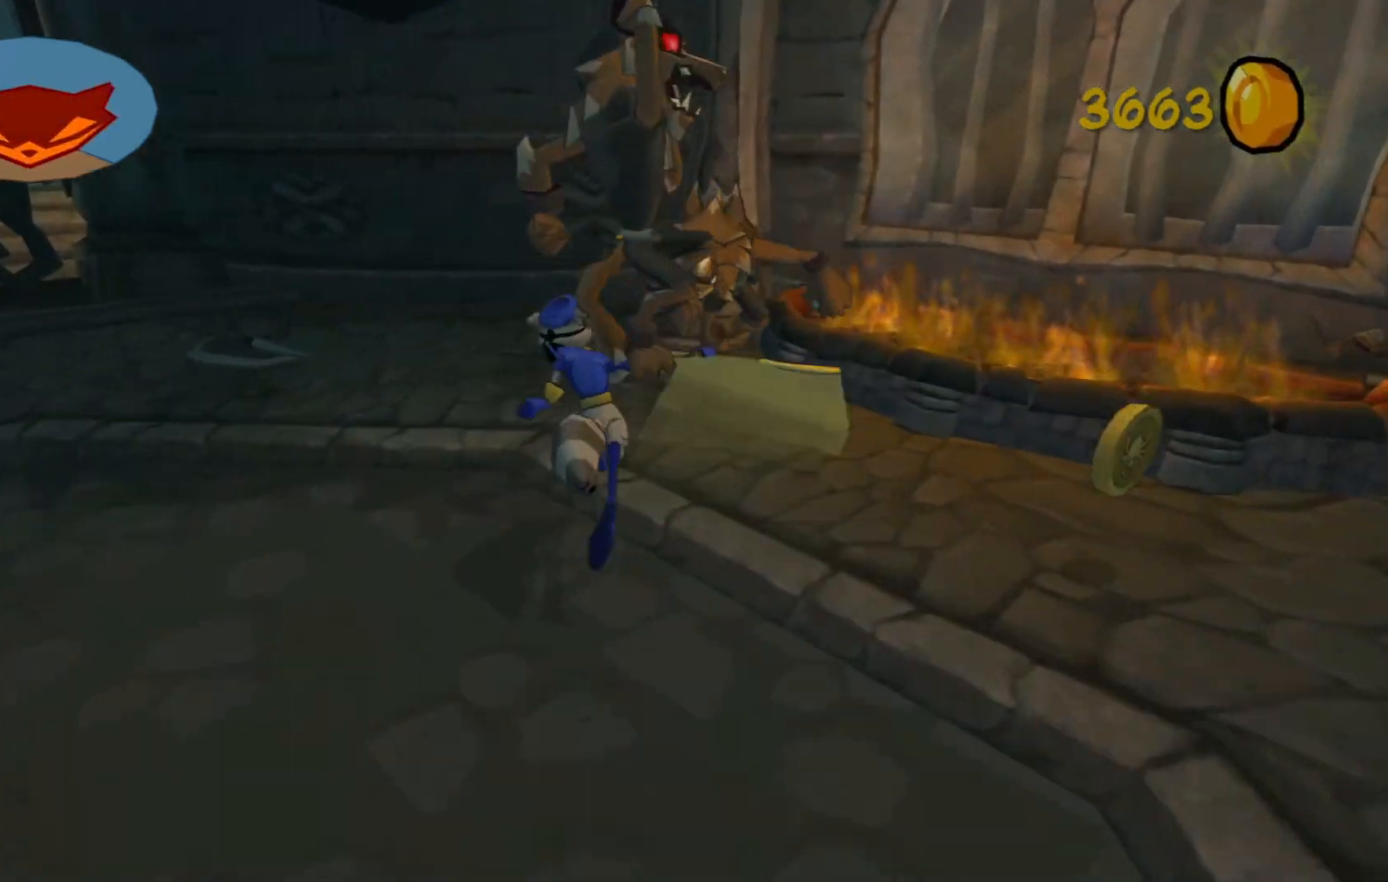
{"buttons": [], "left_stick": "up", "right_stick": "center", "events": [[17, "X", "up"], [100, "X", "down"], [167, "X", "up"], [167, "left_stick", "up-left"], [217, "left_stick", "left"], [467, "left_stick", "up"]]}
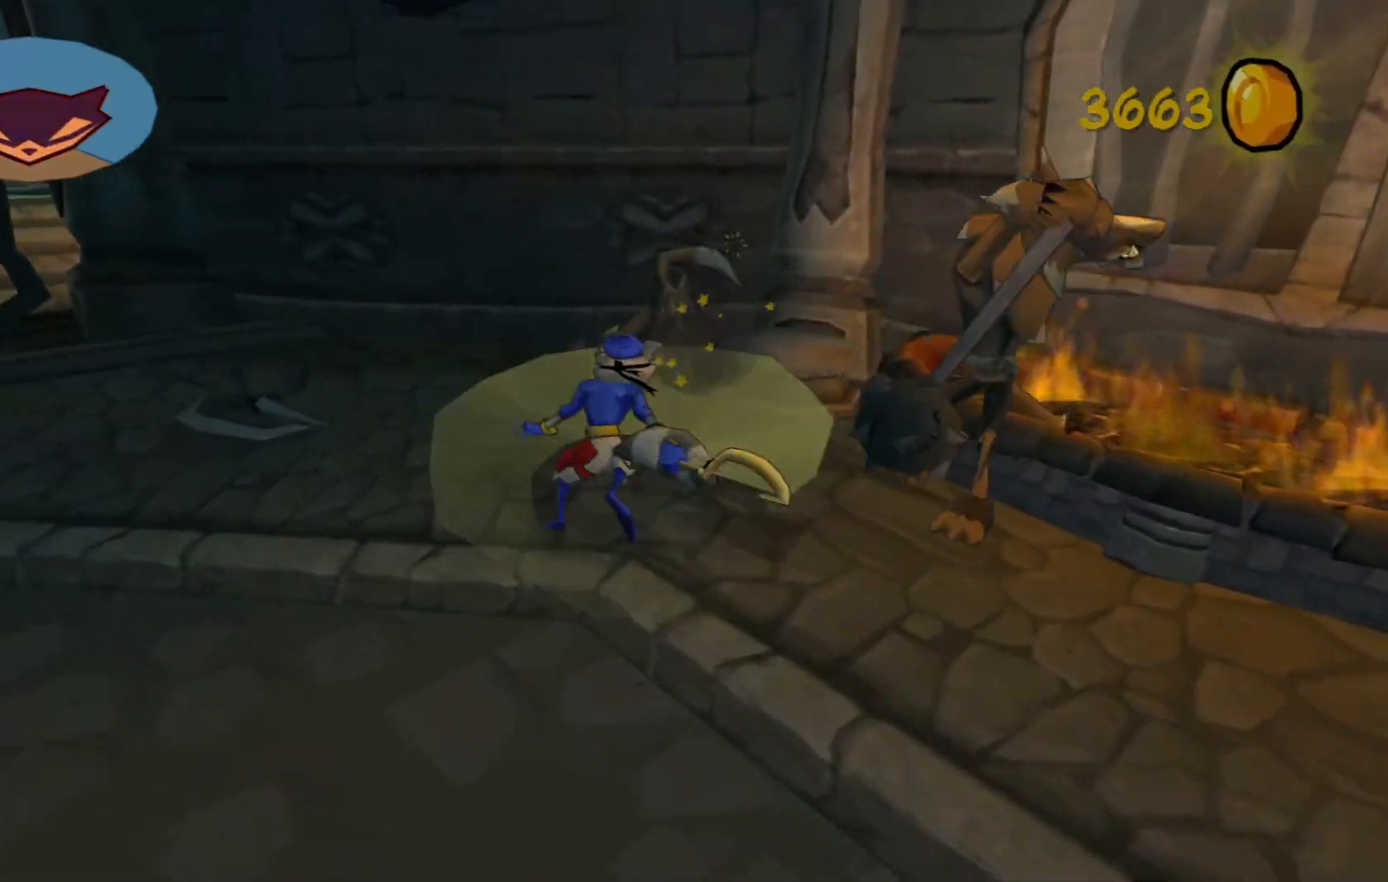
{"buttons": [], "left_stick": "down", "right_stick": "center", "events": [[17, "left_stick", "up-right"], [167, "X", "down"], [300, "left_stick", "down-right"], [317, "X", "up"], [367, "X", "down"], [417, "left_stick", "down"], [467, "X", "up"]]}
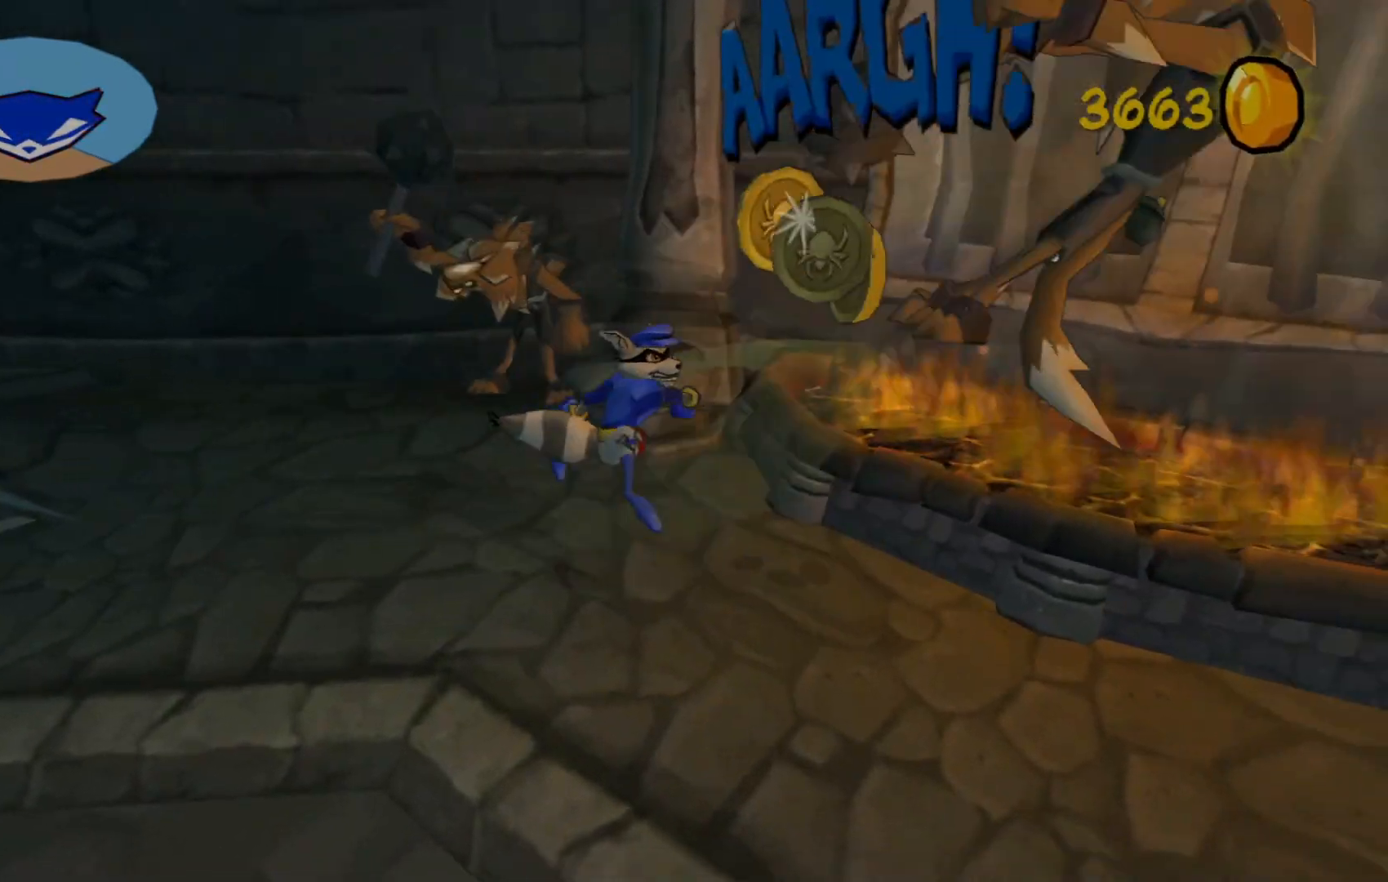
{"buttons": [], "left_stick": "left", "right_stick": "center", "events": [[217, "left_stick", "down-left"], [367, "left_stick", "left"]]}
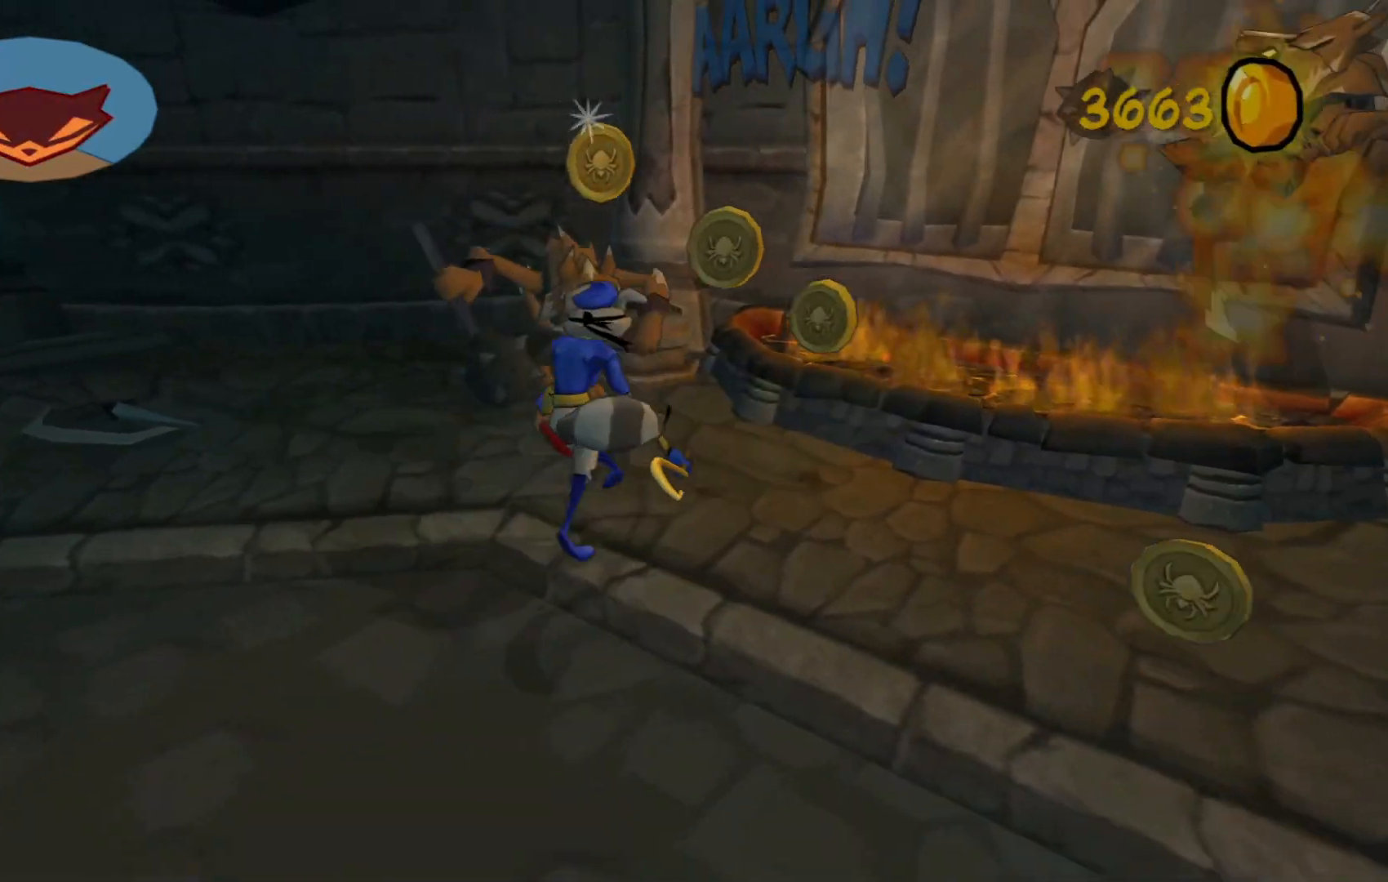
{"buttons": ["X"], "left_stick": "up", "right_stick": "center", "events": [[17, "right_stick", "right"], [117, "left_stick", "up-left"], [300, "right_stick", "center"], [317, "left_stick", "up"], [417, "X", "down"]]}
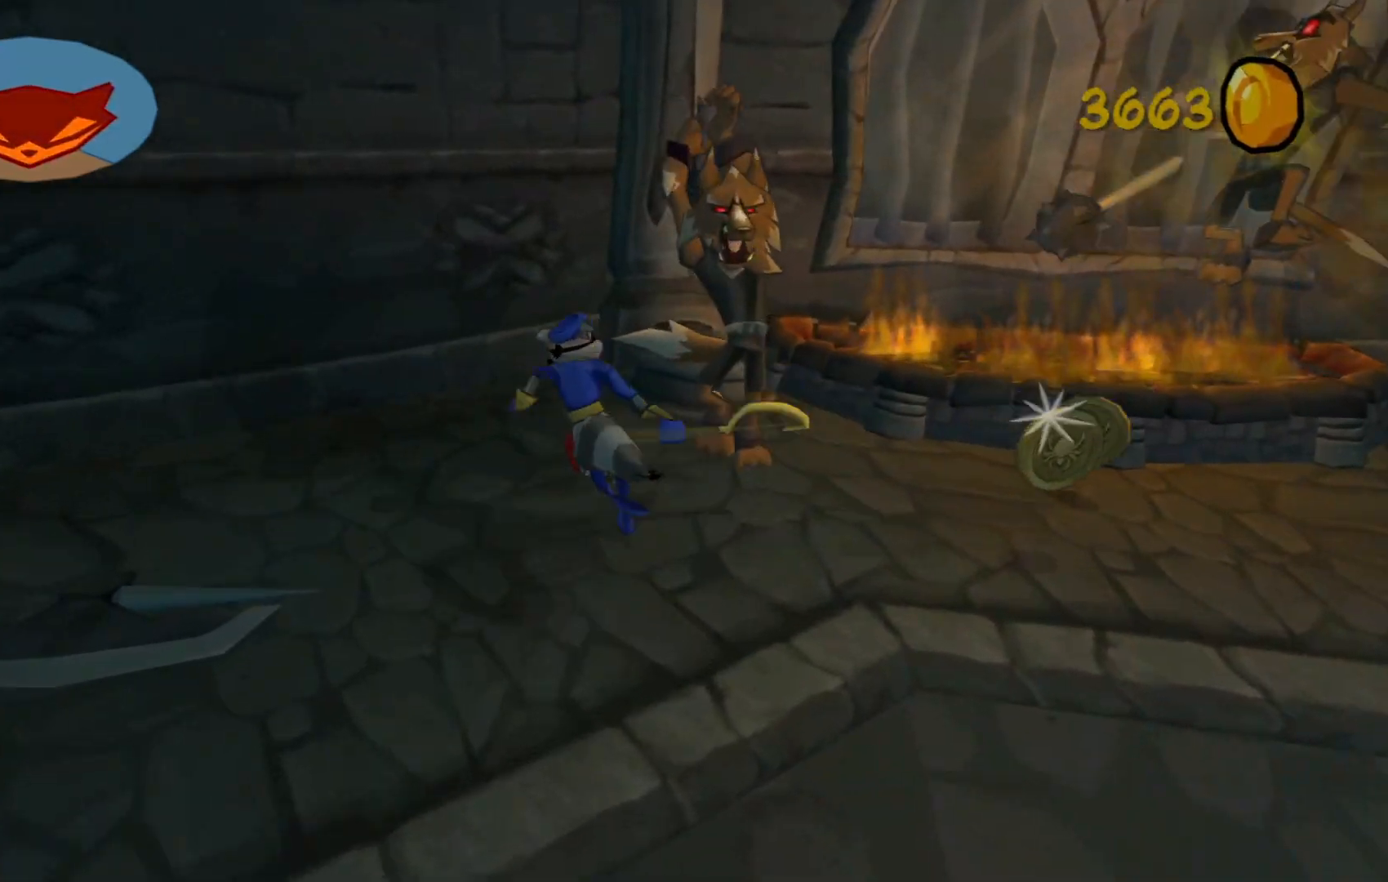
{"buttons": [], "left_stick": "down-left", "right_stick": "center", "events": [[50, "X", "up"], [117, "left_stick", "right"], [317, "left_stick", "down-left"]]}
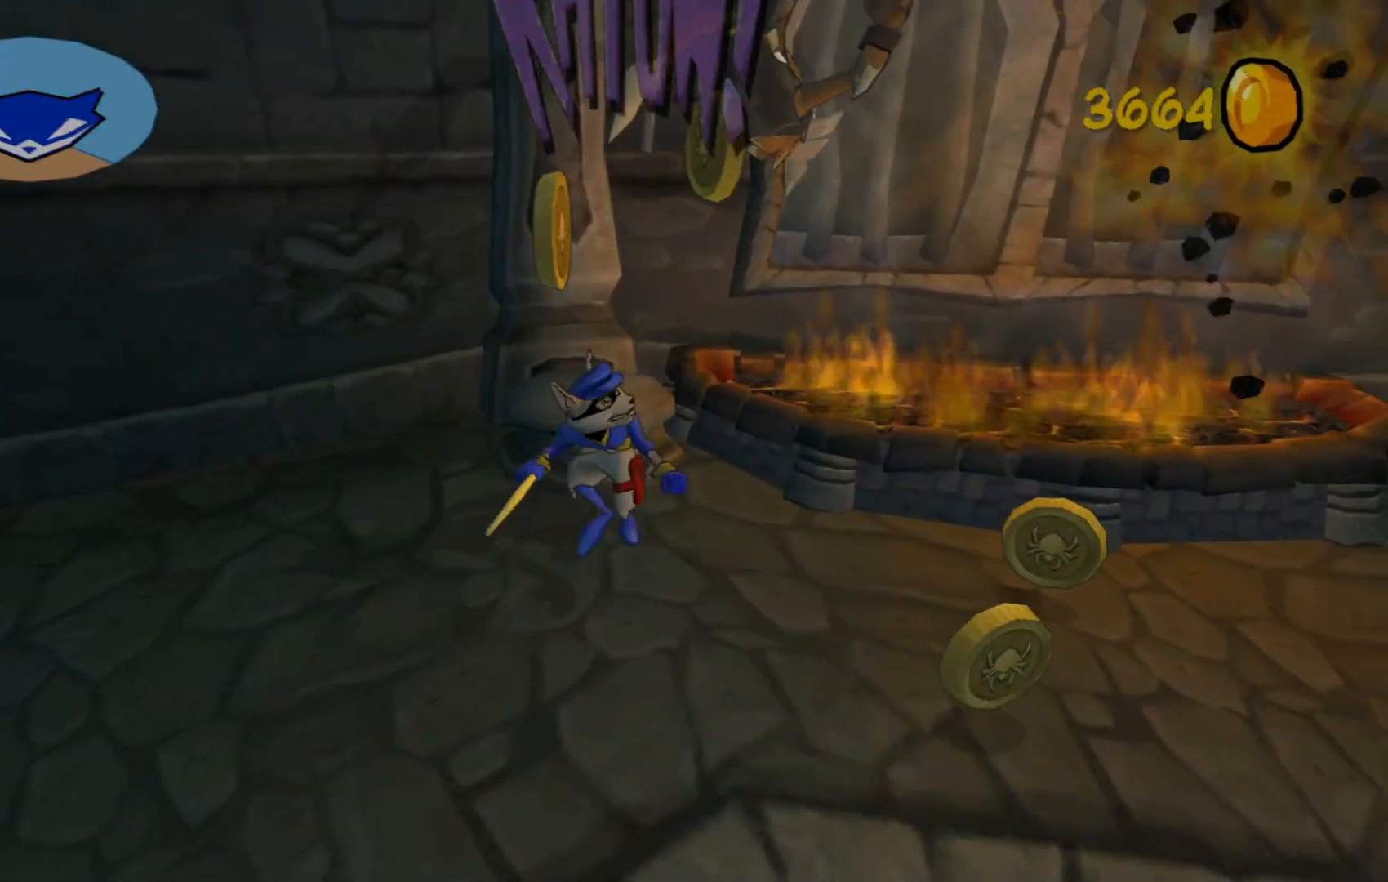
{"buttons": [], "left_stick": "down", "right_stick": "center", "events": [[167, "left_stick", "down"]]}
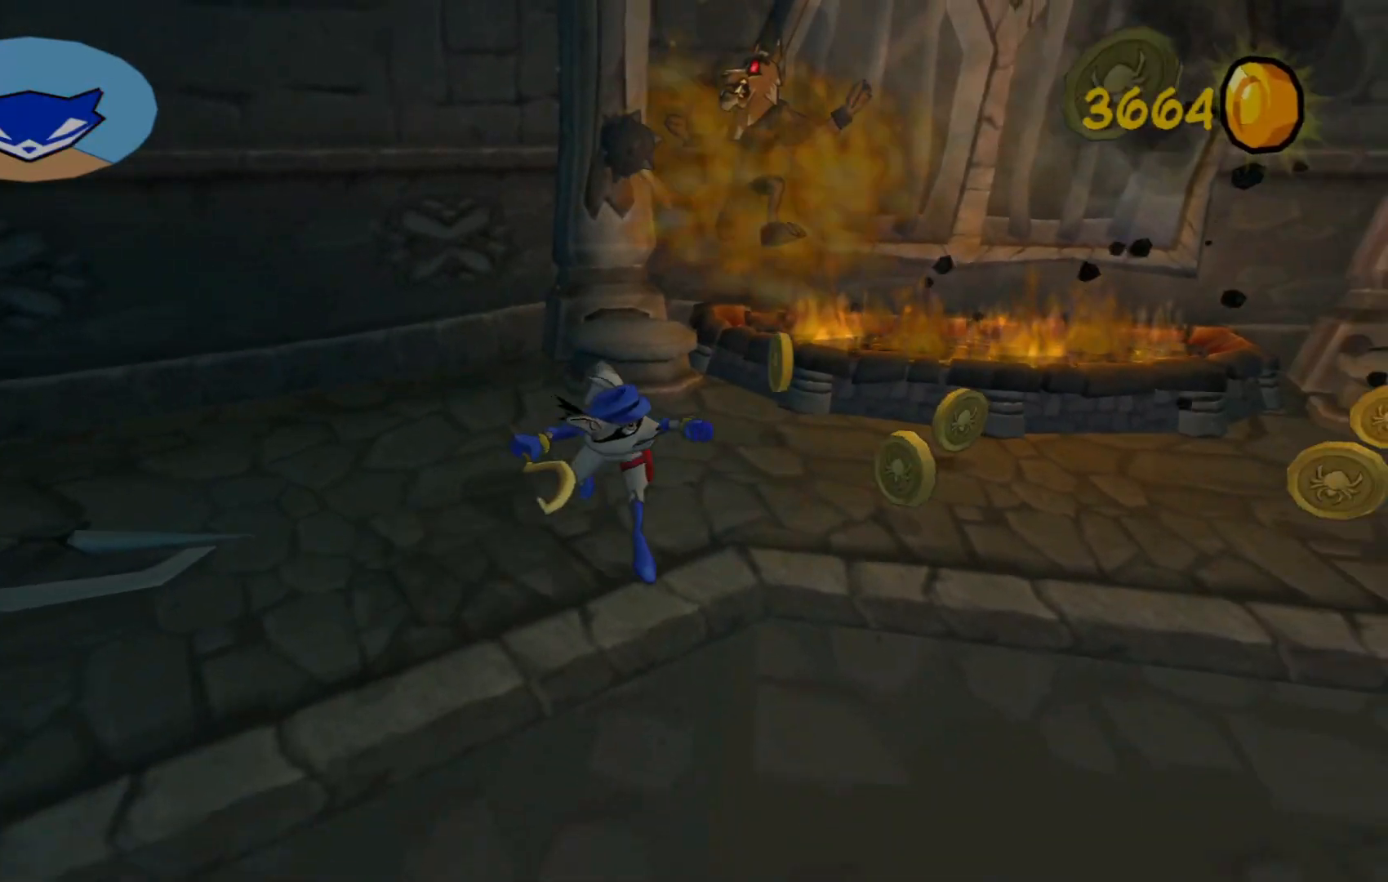
{"buttons": [], "left_stick": "up-right", "right_stick": "center", "events": [[117, "left_stick", "right"], [250, "left_stick", "up-right"]]}
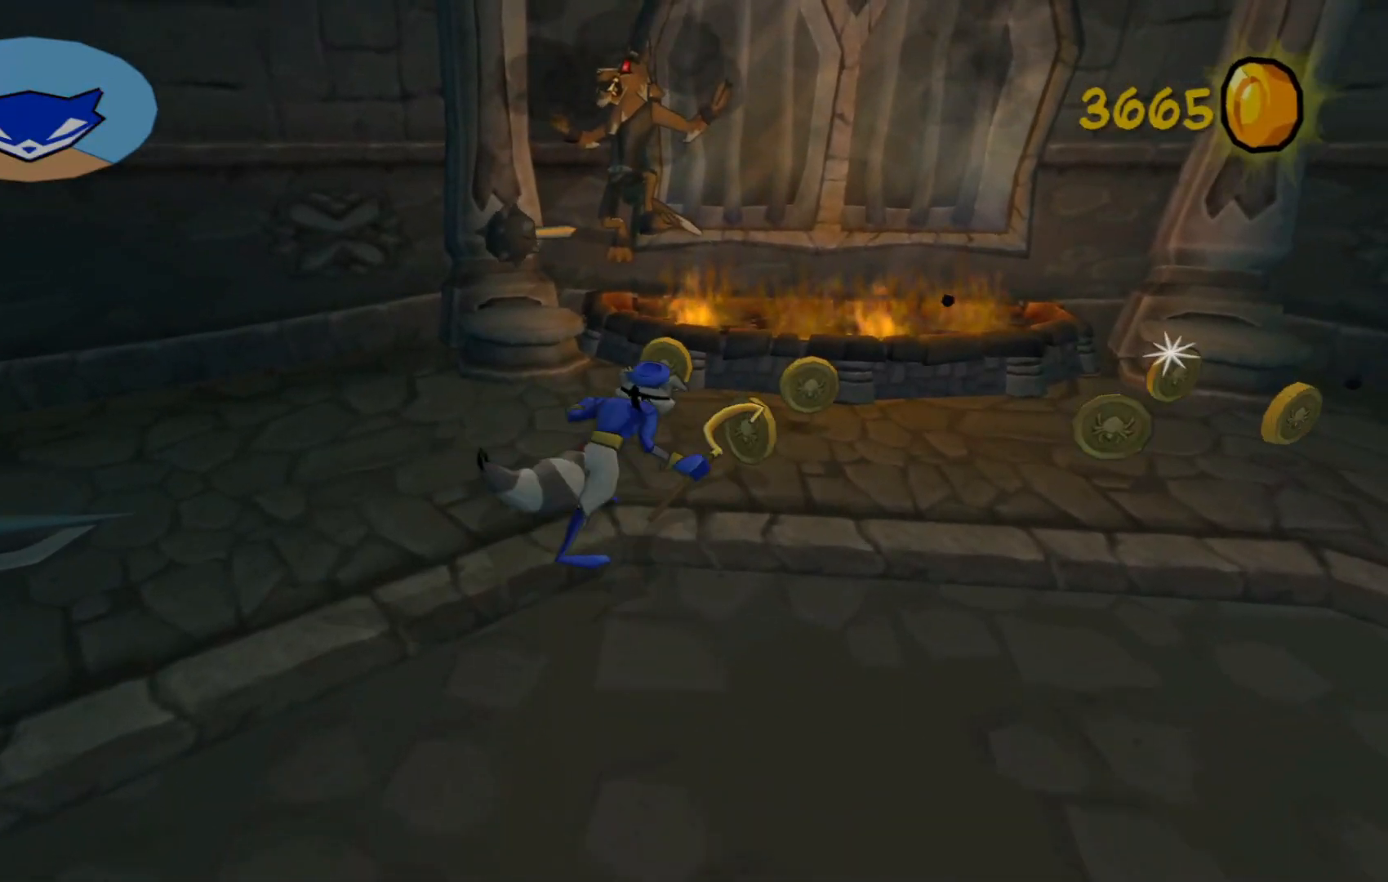
{"buttons": [], "left_stick": "up-right", "right_stick": "center", "events": [[167, "left_stick", "right"], [500, "left_stick", "up-right"]]}
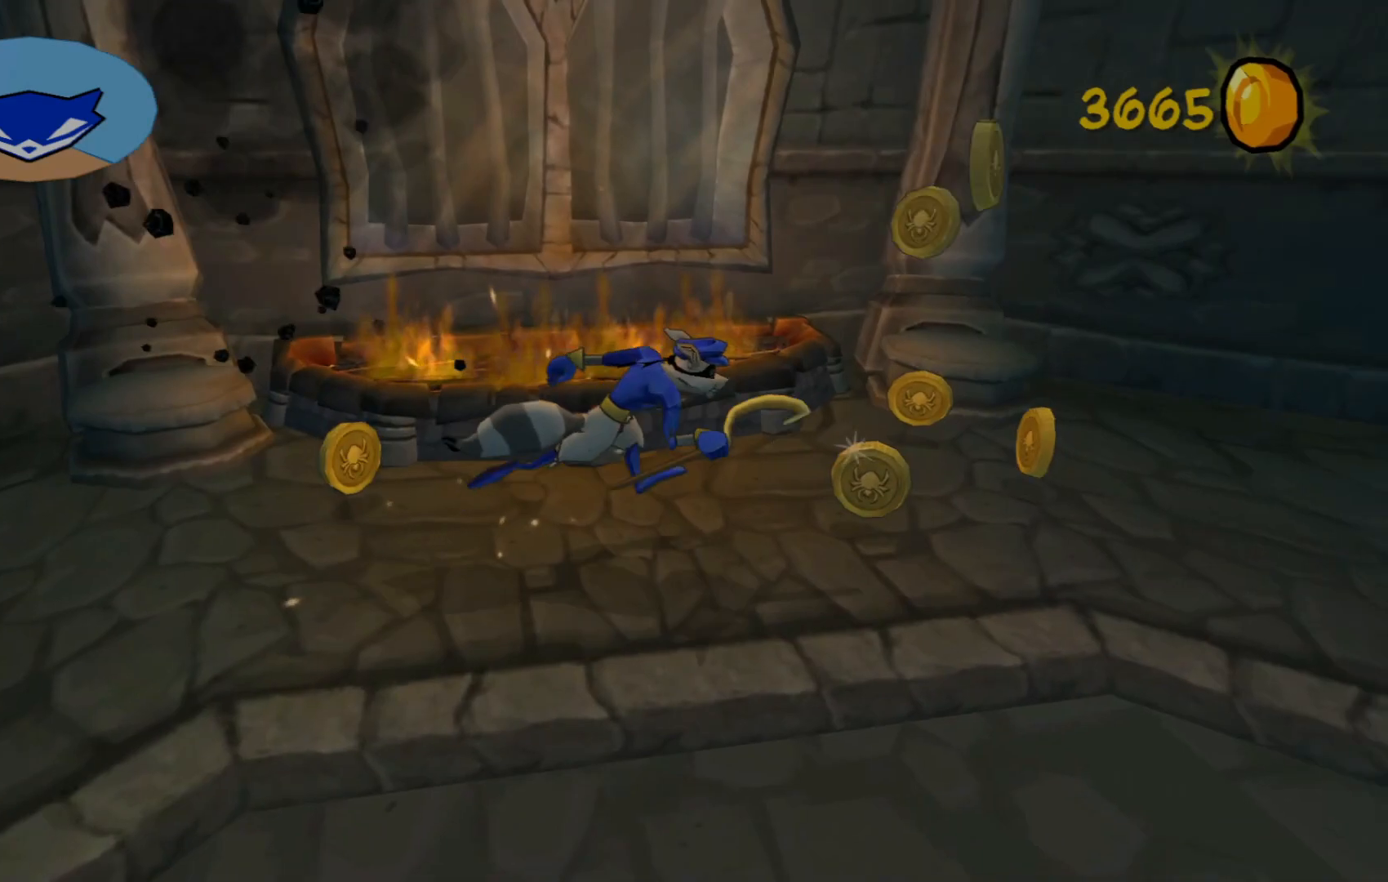
{"buttons": [], "left_stick": "down-left", "right_stick": "left", "events": [[250, "left_stick", "right"], [300, "right_stick", "left"], [417, "left_stick", "down"], [467, "left_stick", "down-left"]]}
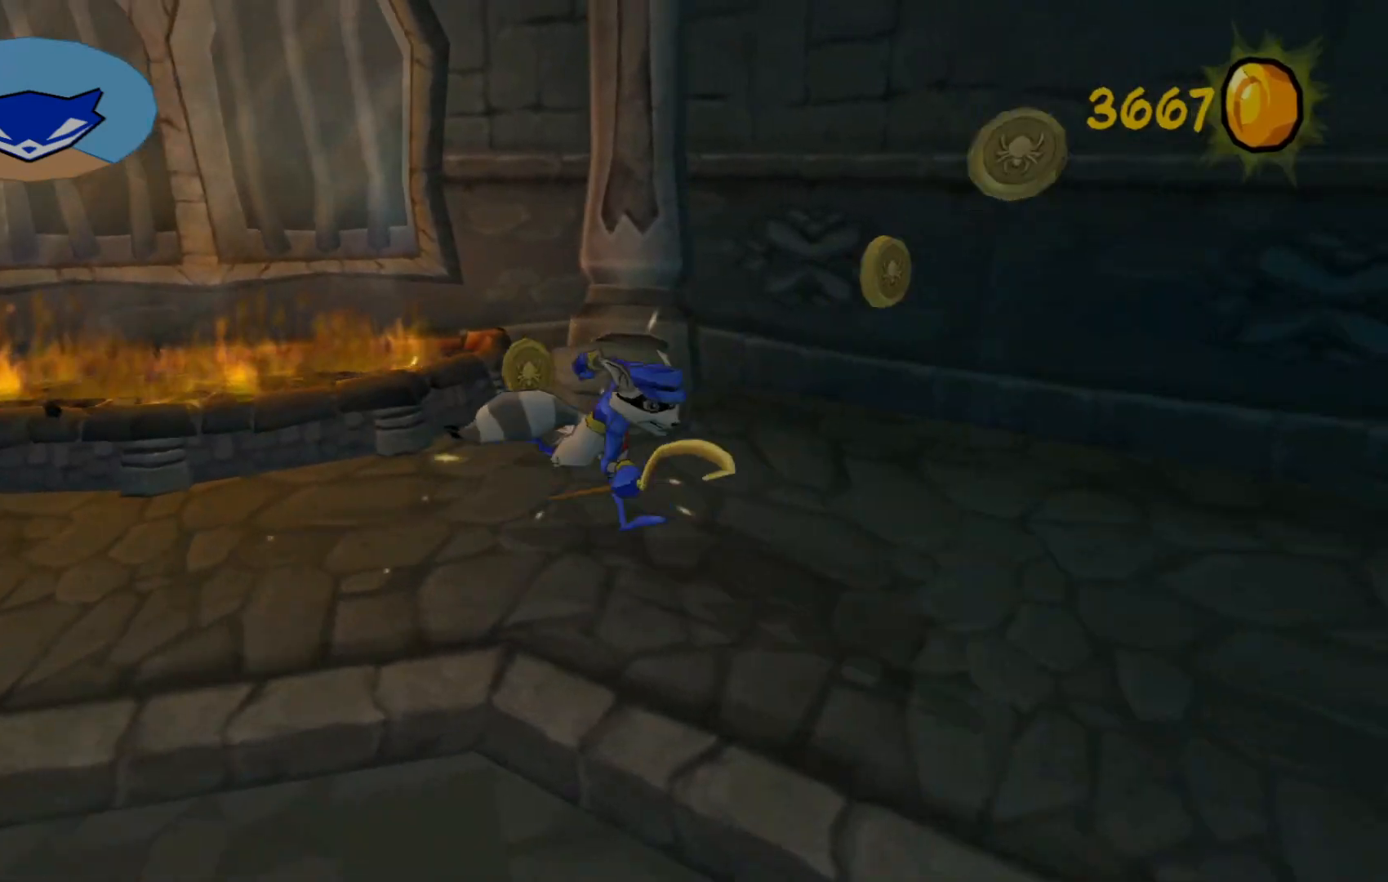
{"buttons": [], "left_stick": "up-right", "right_stick": "center", "events": [[67, "left_stick", "left"], [117, "right_stick", "up-left"], [250, "left_stick", "up"], [317, "left_stick", "up-right"], [400, "right_stick", "center"]]}
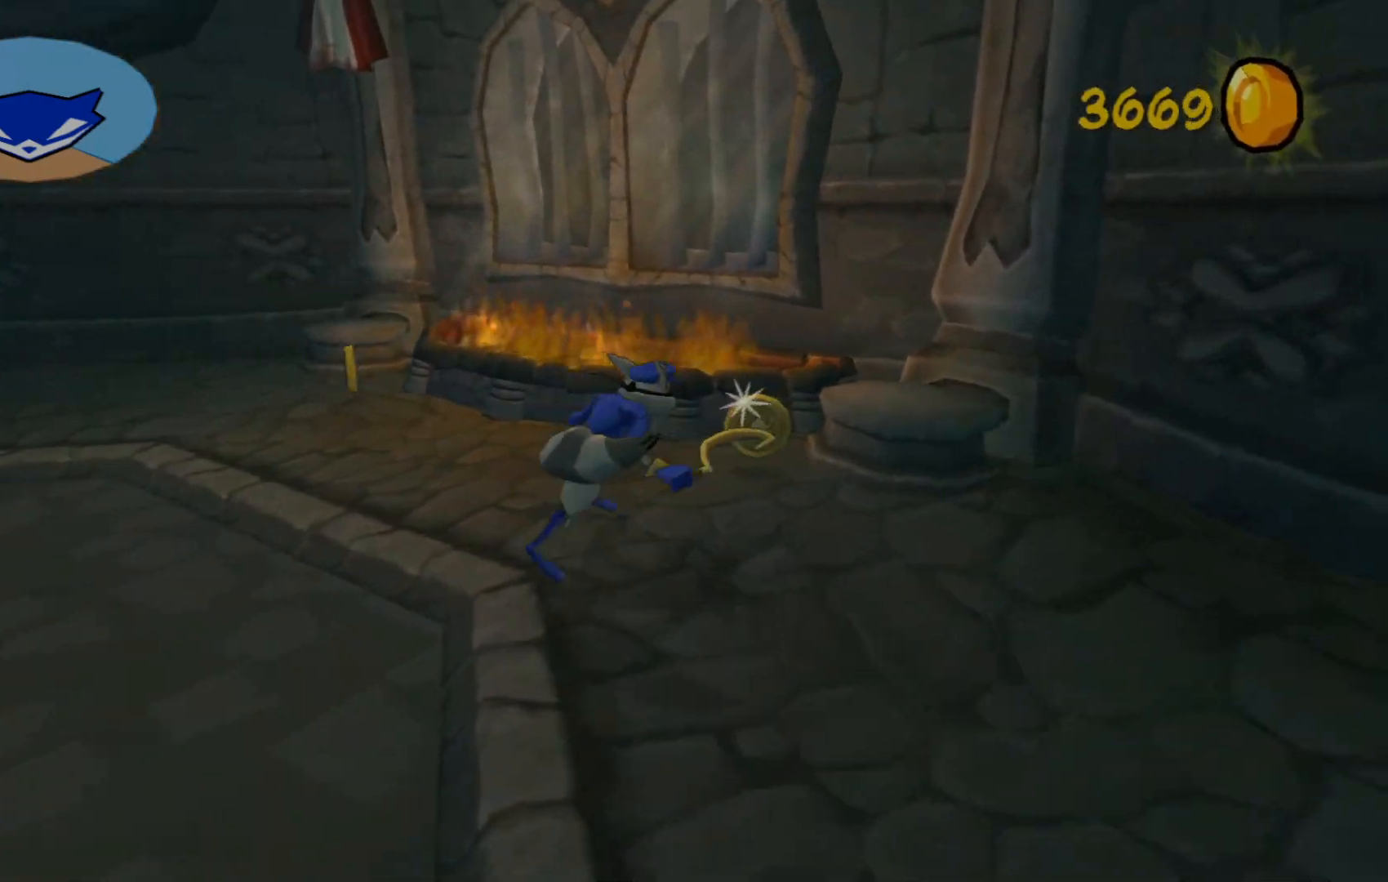
{"buttons": [], "left_stick": "left", "right_stick": "up-left", "events": [[117, "right_stick", "up-left"], [217, "left_stick", "up-left"], [317, "left_stick", "left"]]}
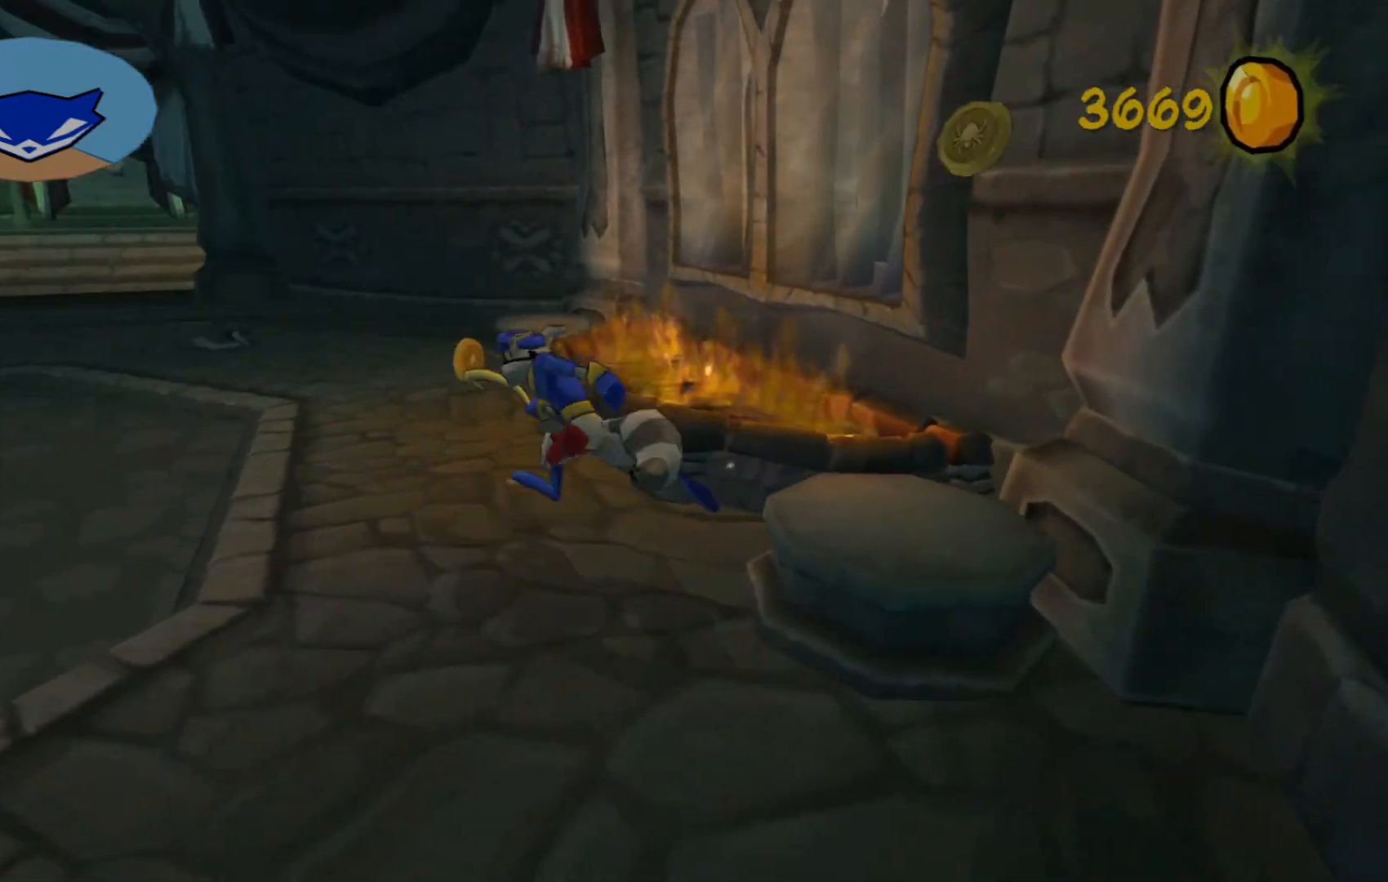
{"buttons": [], "left_stick": "up", "right_stick": "center", "events": [[67, "left_stick", "up"], [150, "right_stick", "center"]]}
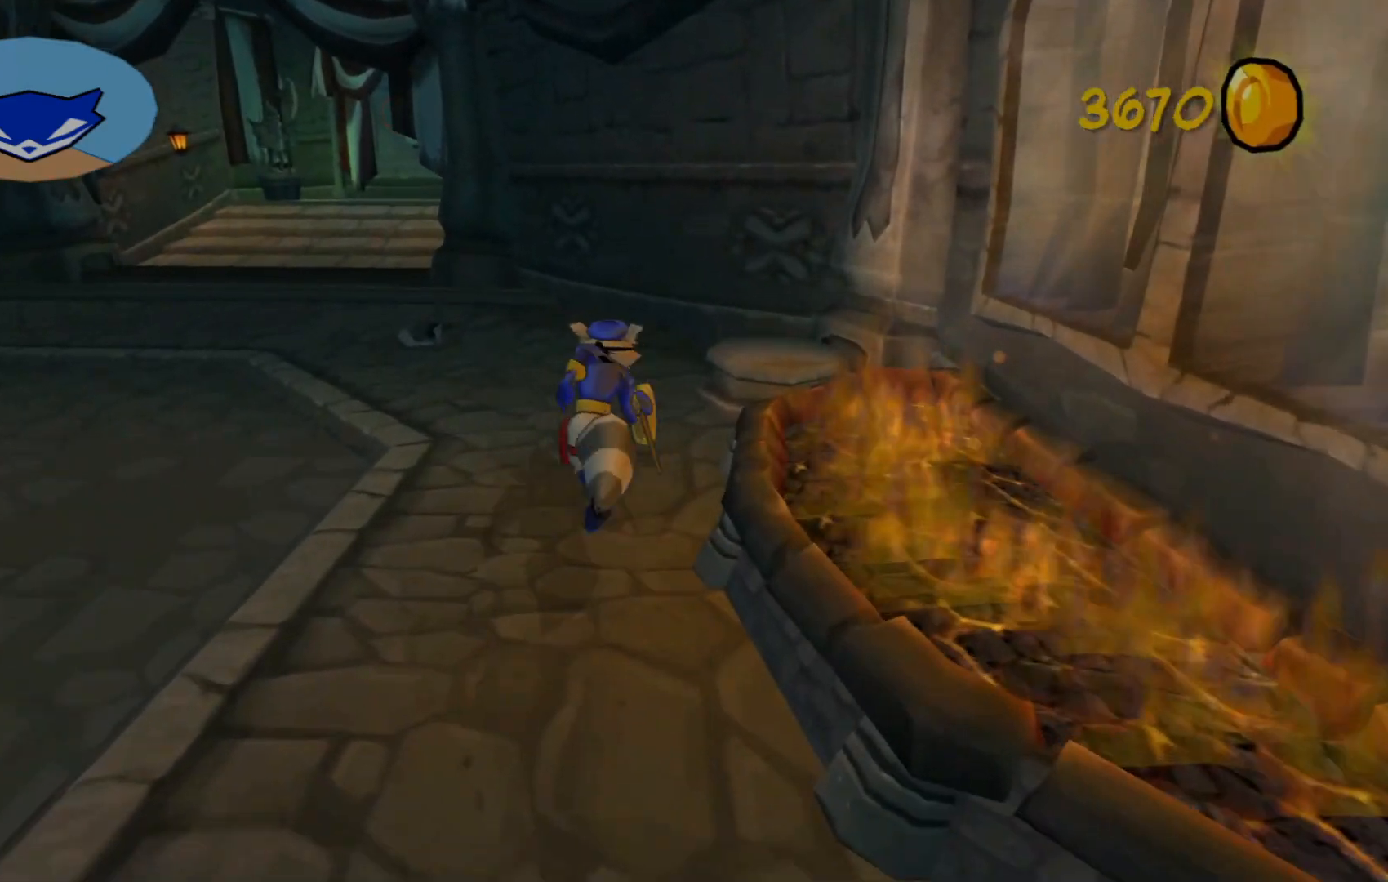
{"buttons": [], "left_stick": "up-left", "right_stick": "up-left", "events": [[317, "left_stick", "up-left"], [467, "right_stick", "up-left"]]}
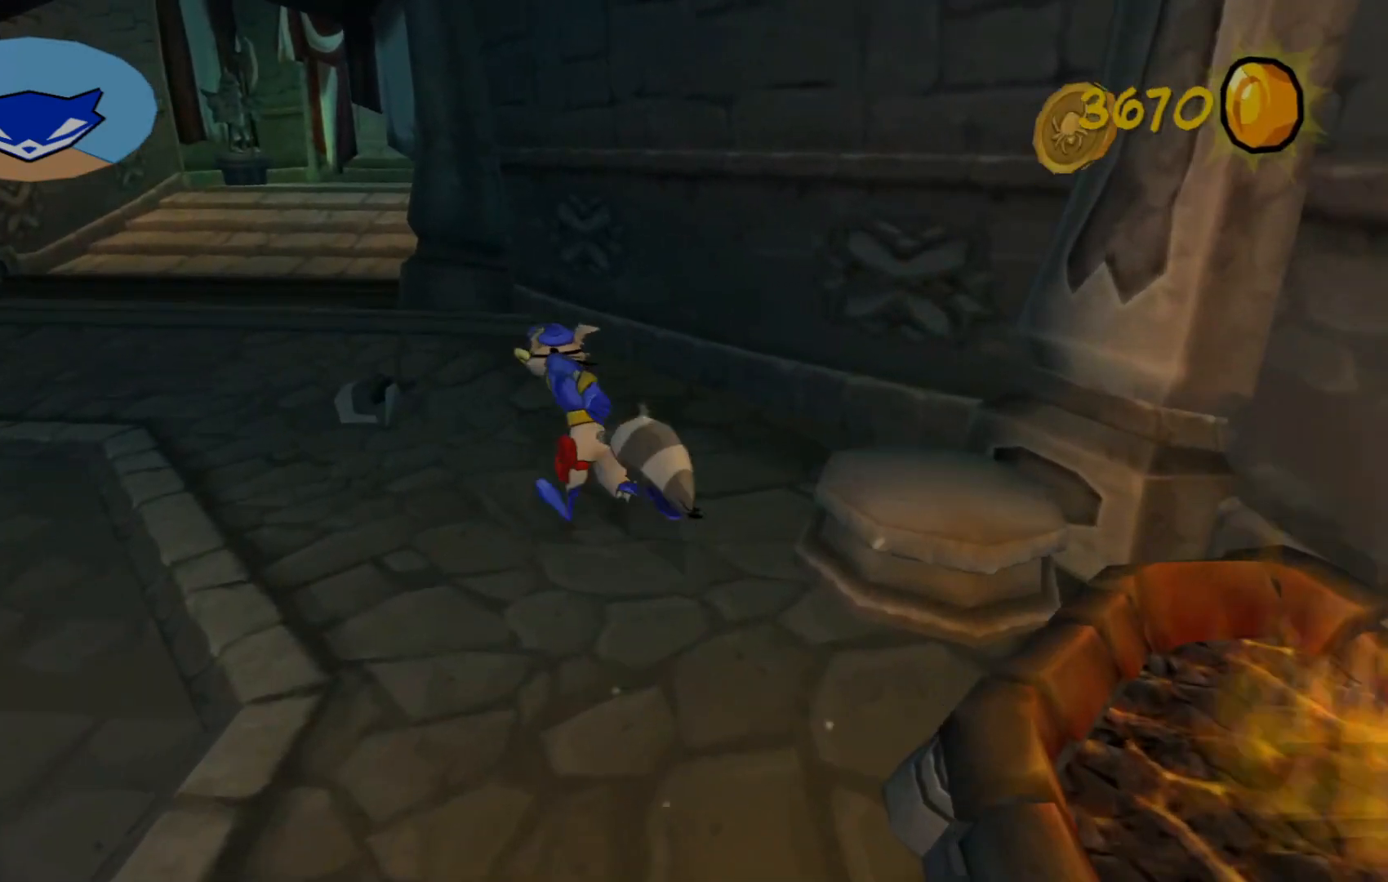
{"buttons": [], "left_stick": "up", "right_stick": "up-left", "events": [[317, "left_stick", "up"]]}
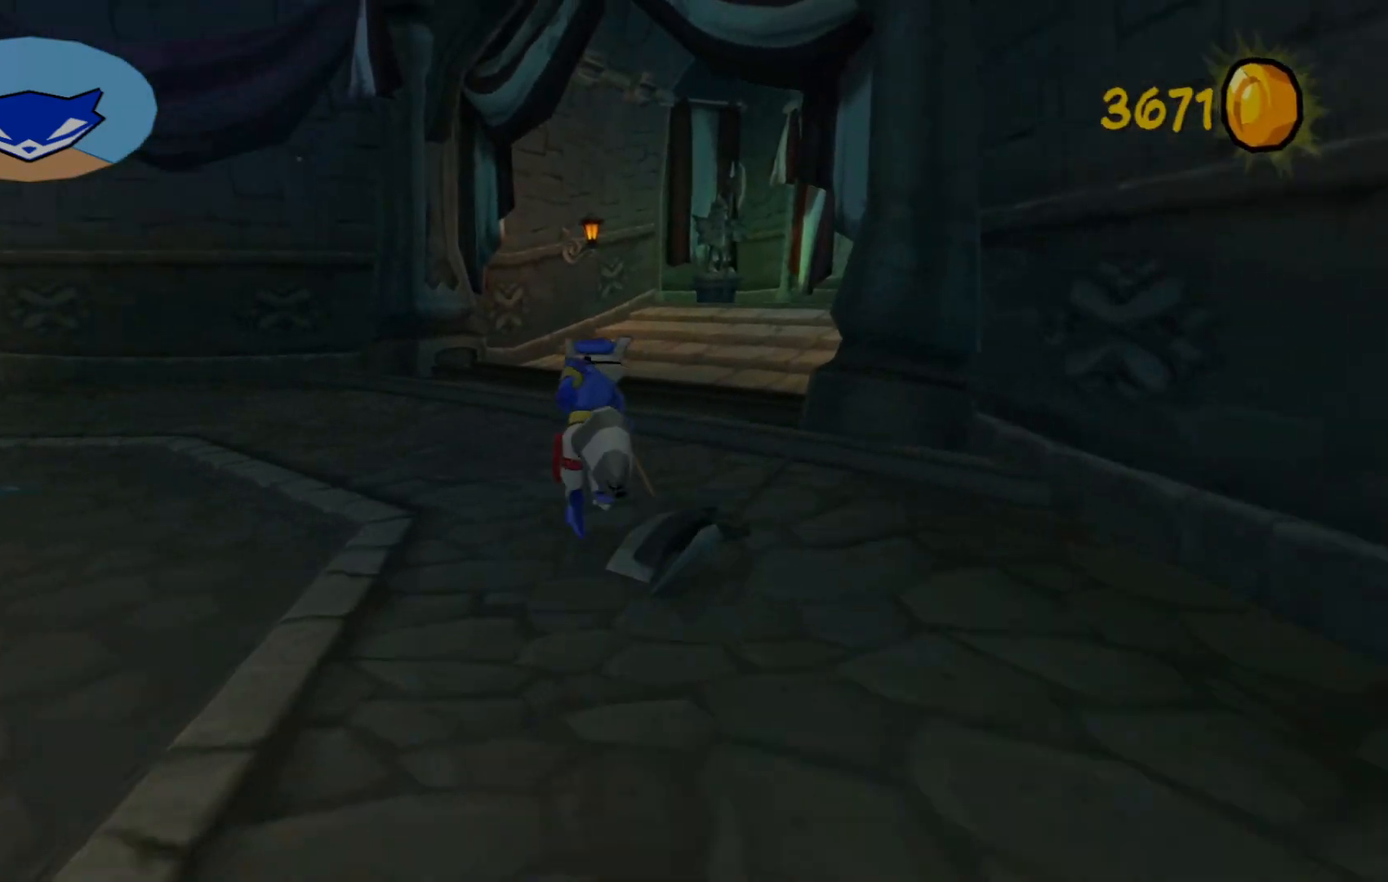
{"buttons": [], "left_stick": "up", "right_stick": "center", "events": [[167, "right_stick", "center"]]}
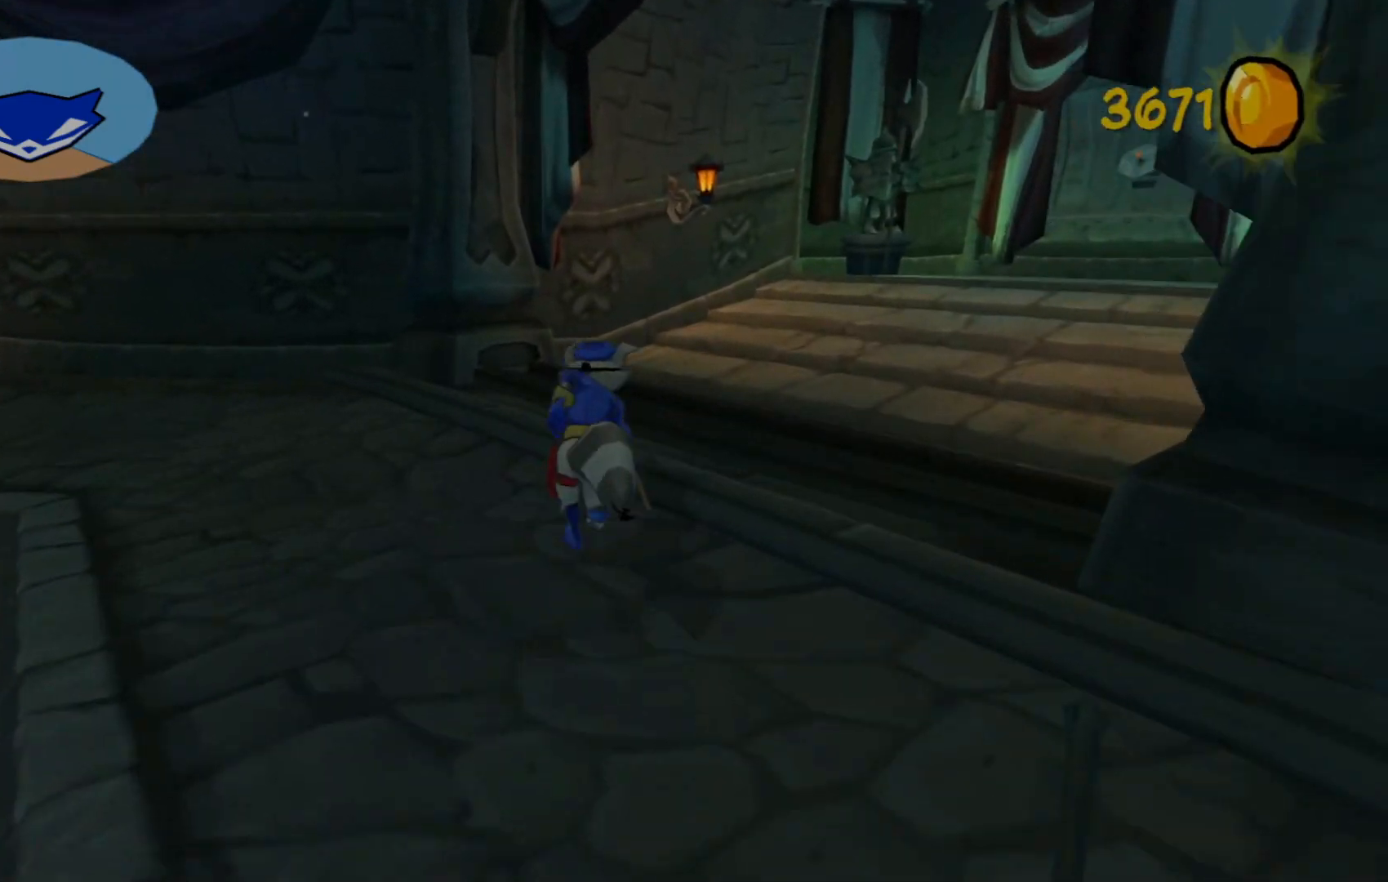
{"buttons": [], "left_stick": "up", "right_stick": "center", "events": [[50, "right_stick", "right"], [417, "right_stick", "center"]]}
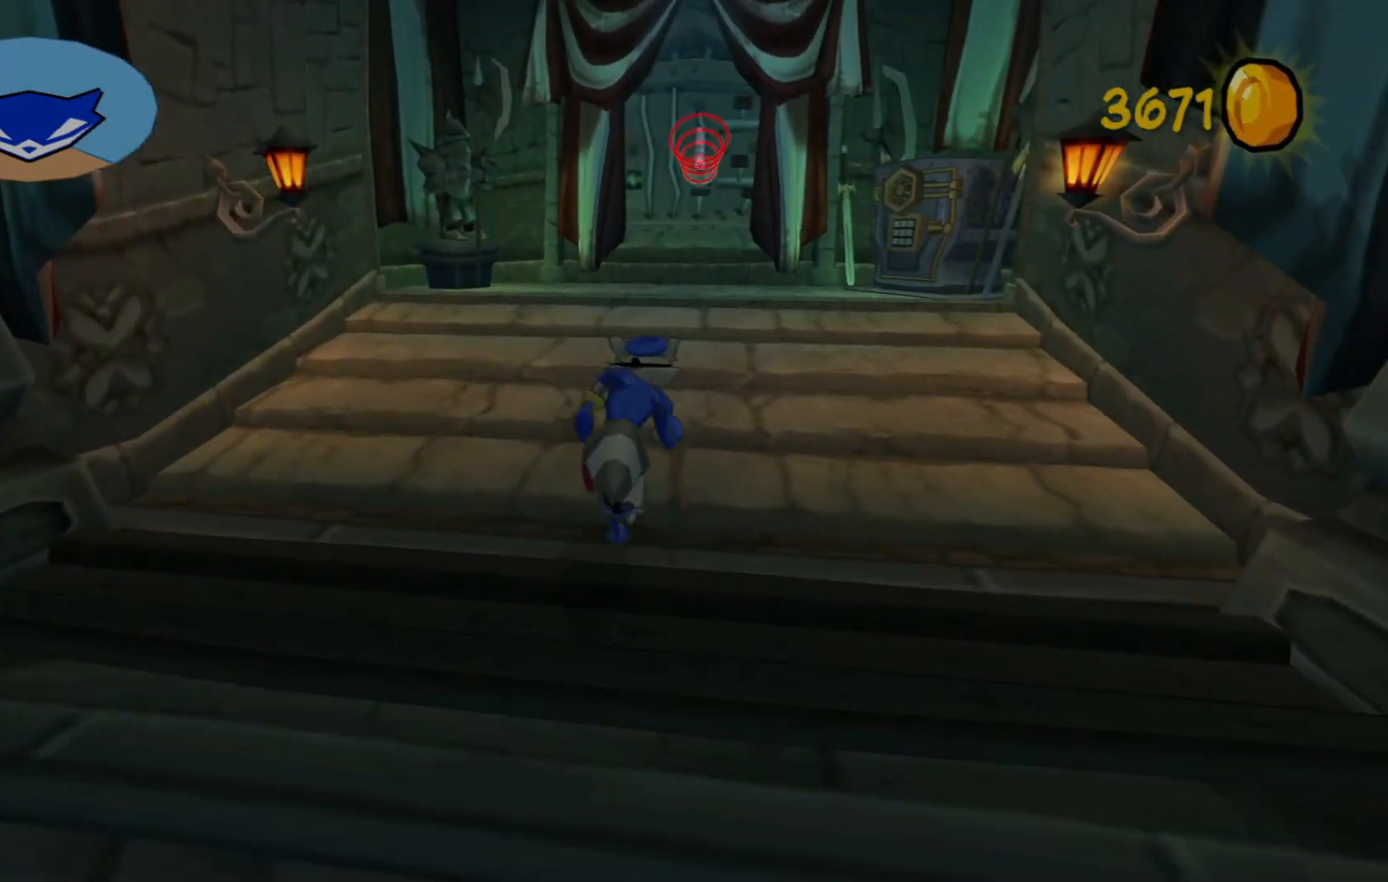
{"buttons": [], "left_stick": "up", "right_stick": "center", "events": []}
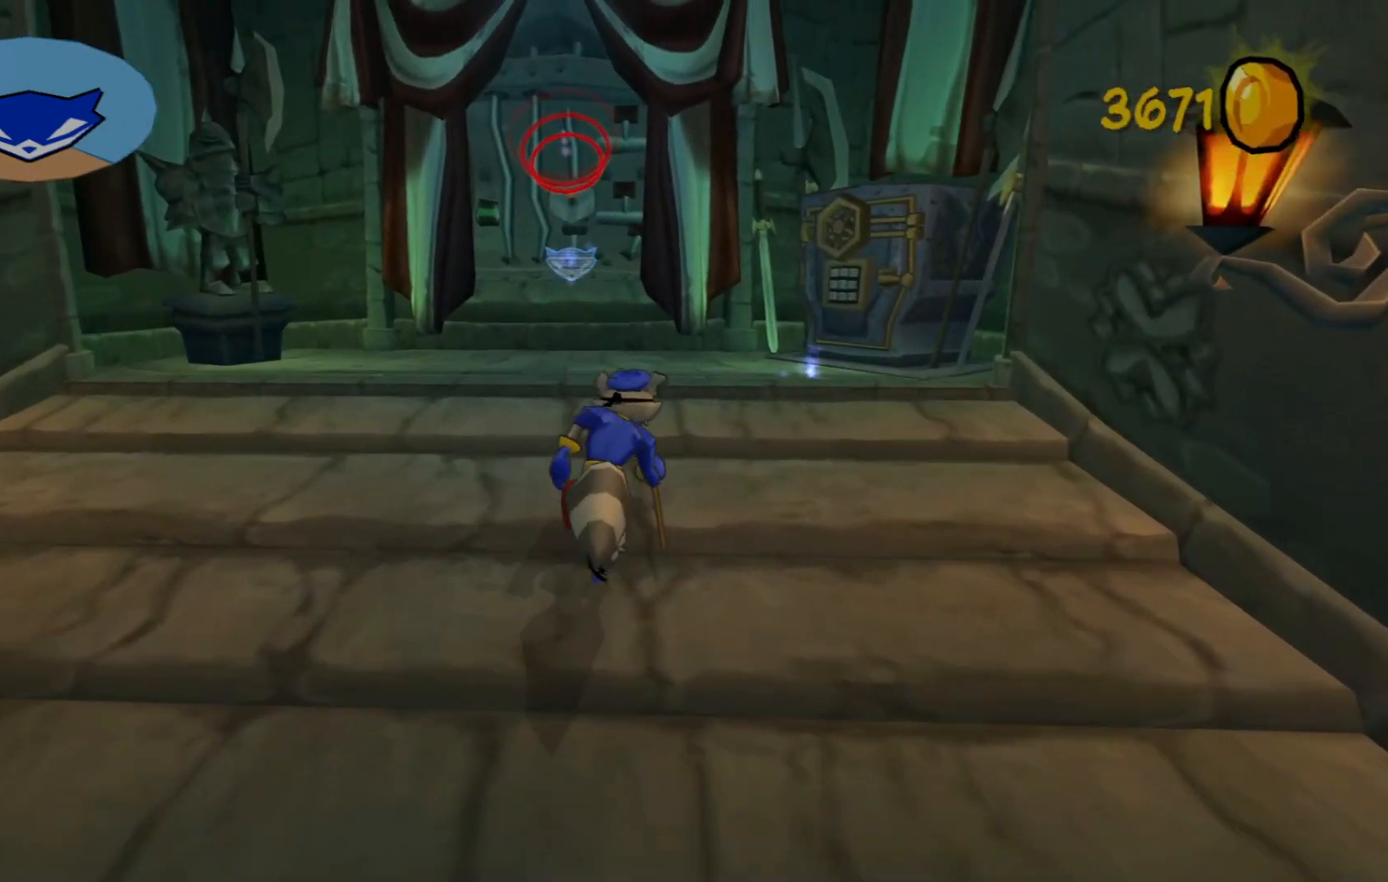
{"buttons": [], "left_stick": "right", "right_stick": "center", "events": [[467, "left_stick", "right"]]}